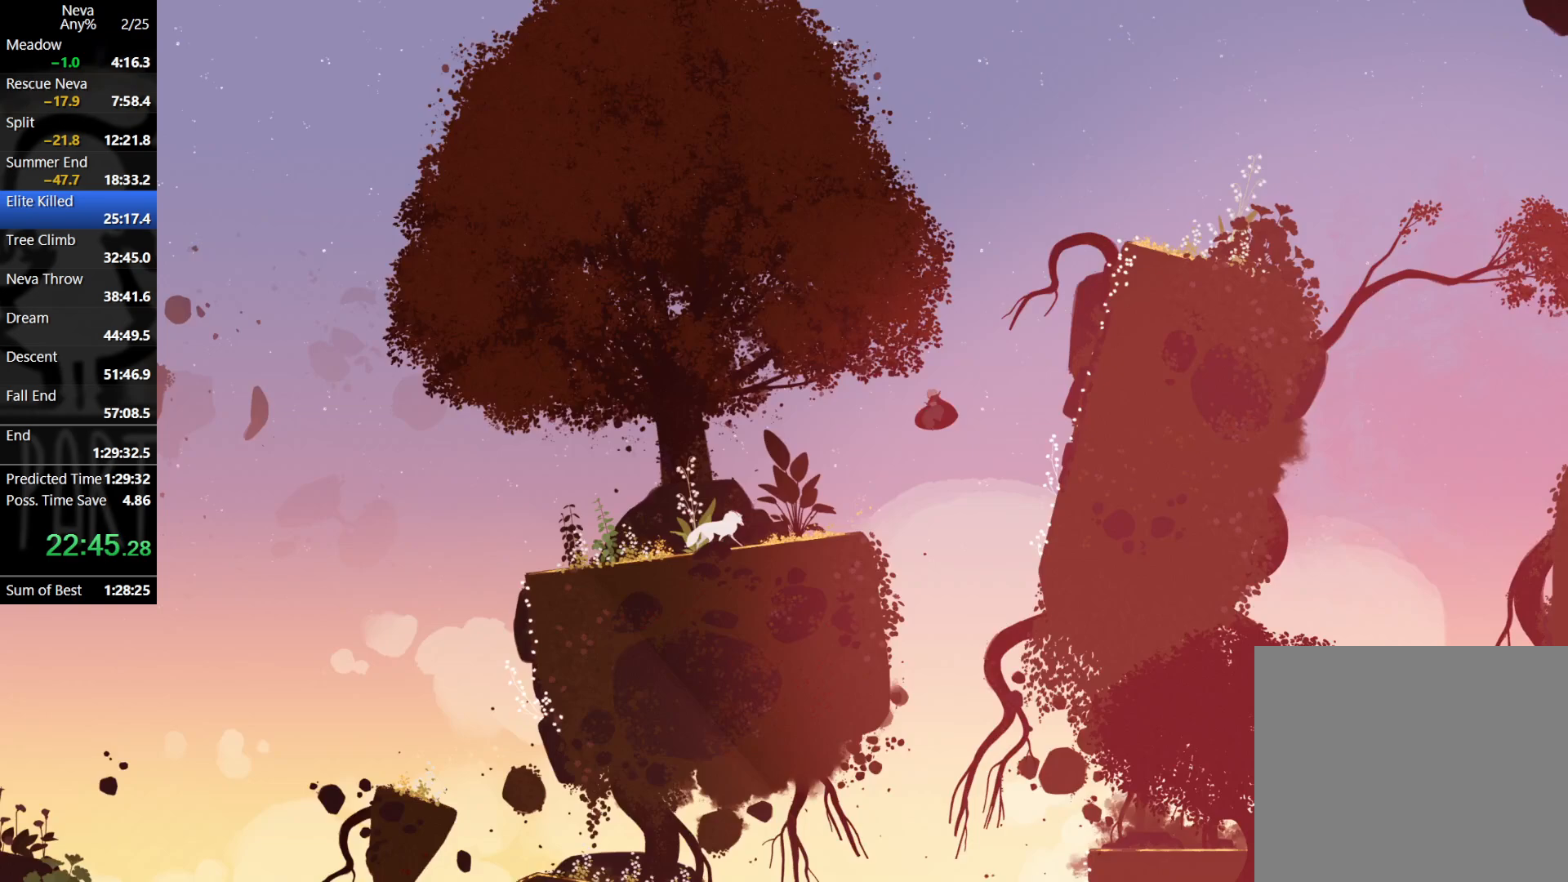
Gameplay with a controller (PlayStation layout); each line is a JSON object with the inputs held at the frame after it. "events" lists button and stick changes between this image and that frame as [ms after this image, input, new state], when the widget could be followed in between. Not read: right_stick.
{"buttons": [], "left_stick": "right", "events": [[50, "CROSS", "up"], [150, "CIRCLE", "down"], [250, "CIRCLE", "up"]]}
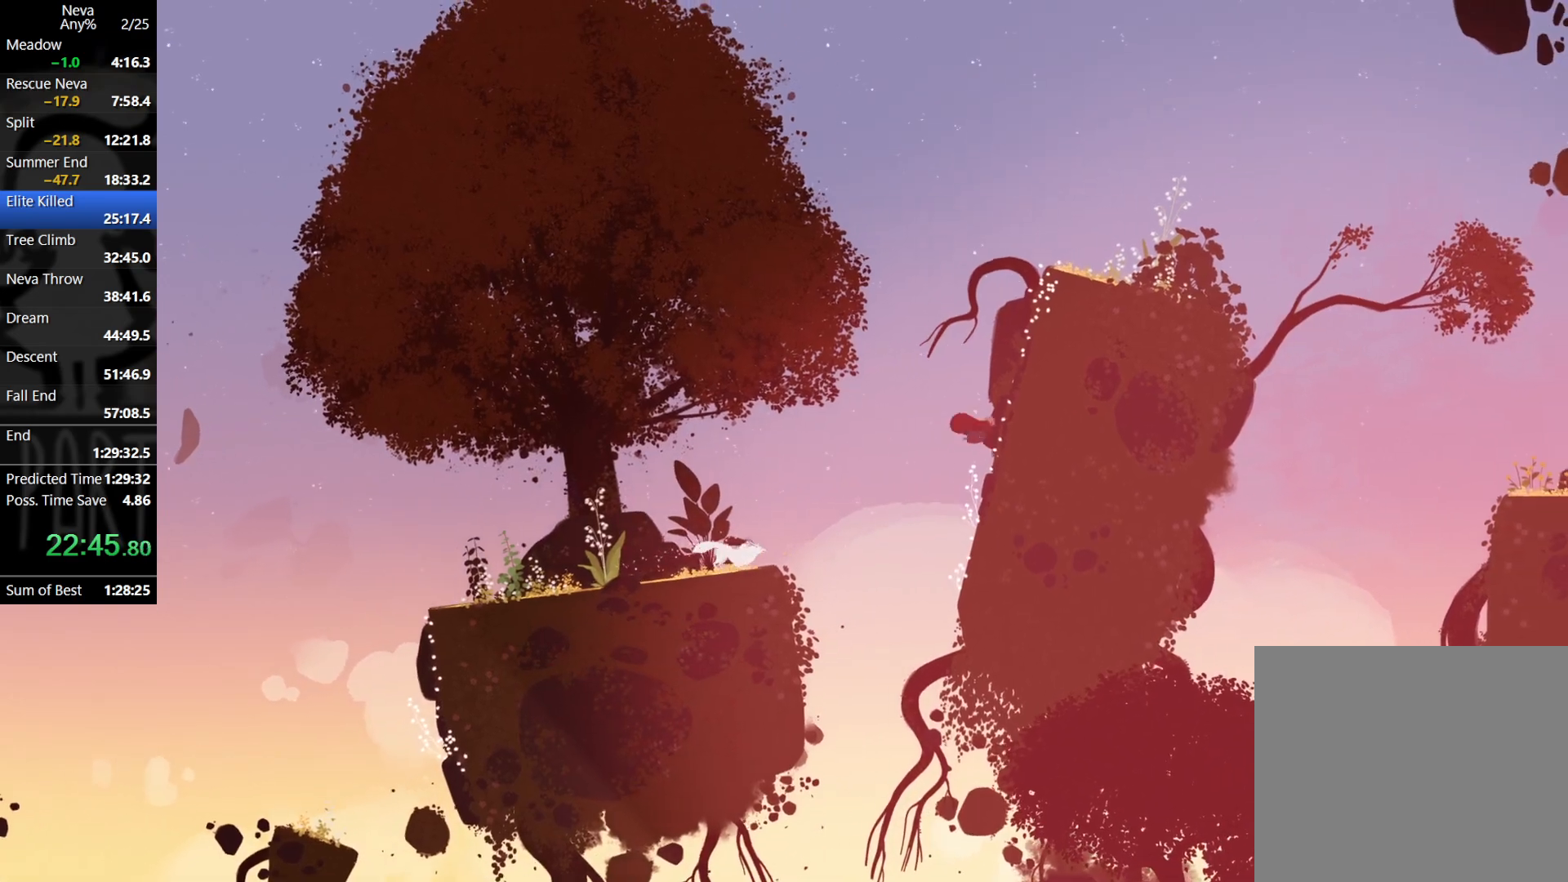
{"buttons": ["CROSS"], "left_stick": "center", "events": [[183, "left_stick", "center"], [283, "CROSS", "down"], [350, "CROSS", "up"], [433, "CROSS", "down"]]}
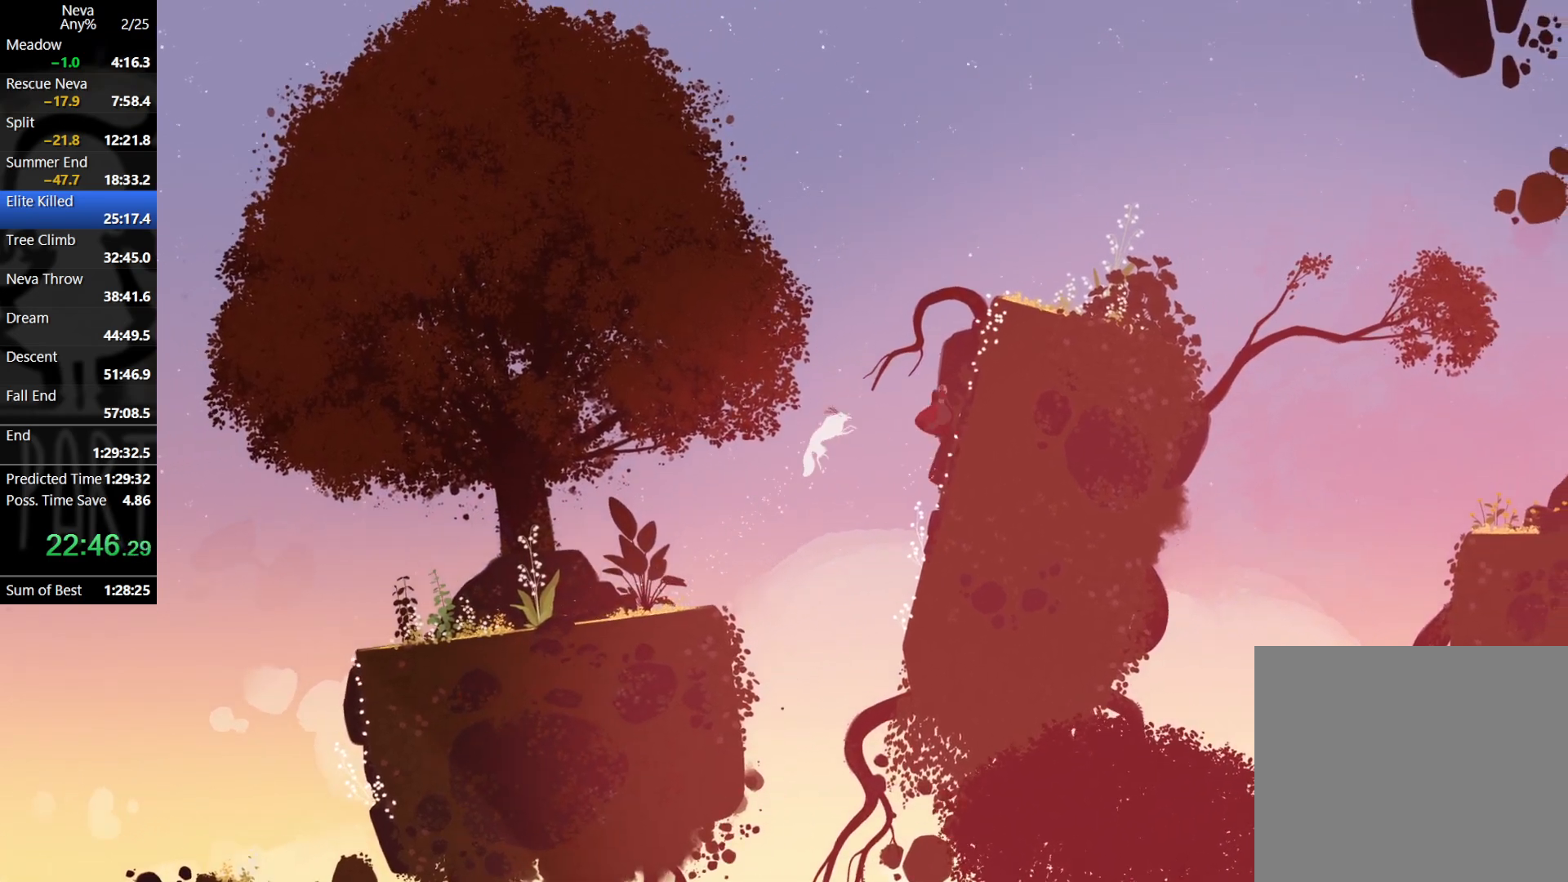
{"buttons": ["CROSS"], "left_stick": "center", "events": [[33, "left_stick", "right"], [50, "CROSS", "up"], [433, "left_stick", "center"], [483, "CROSS", "down"]]}
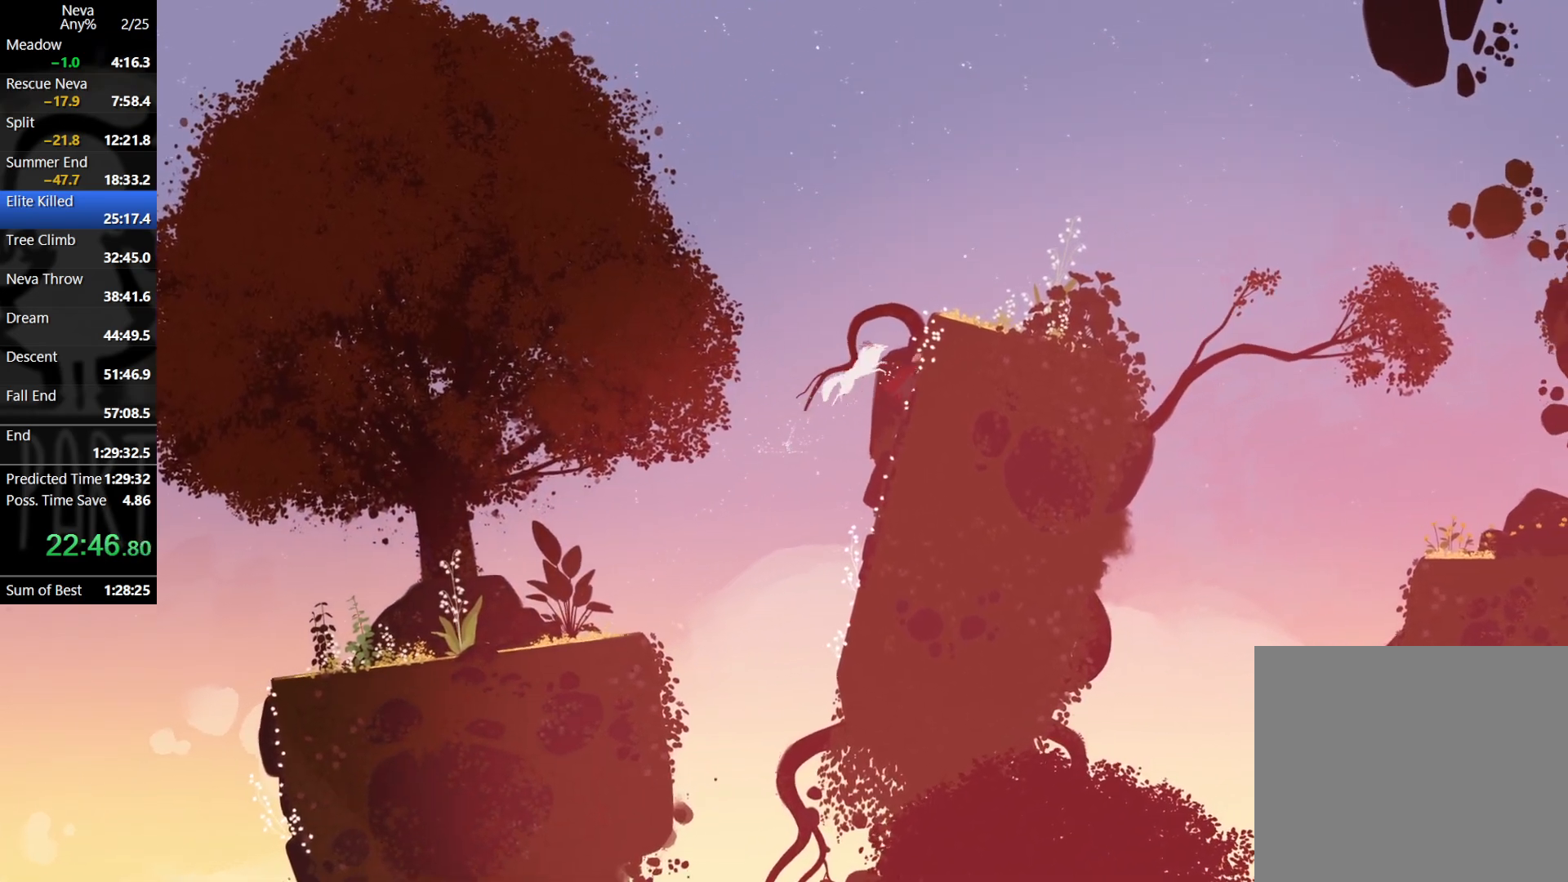
{"buttons": [], "left_stick": "right", "events": [[83, "CROSS", "up"], [150, "CROSS", "down"], [267, "CROSS", "up"], [267, "left_stick", "right"], [283, "CIRCLE", "down"], [367, "CIRCLE", "up"]]}
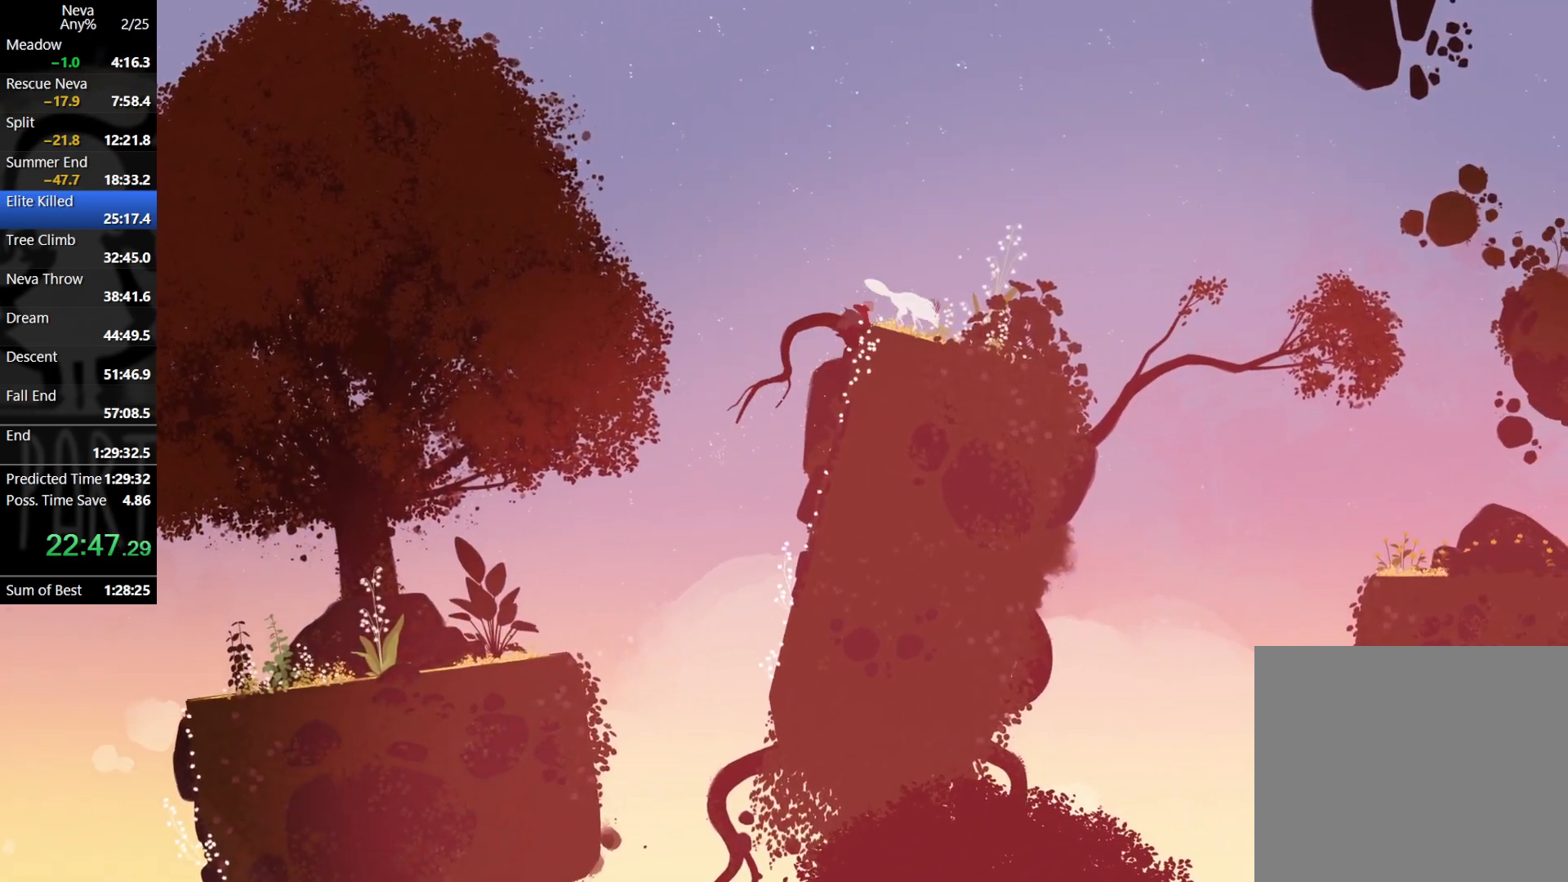
{"buttons": [], "left_stick": "right", "events": [[300, "CROSS", "down"], [367, "CROSS", "up"]]}
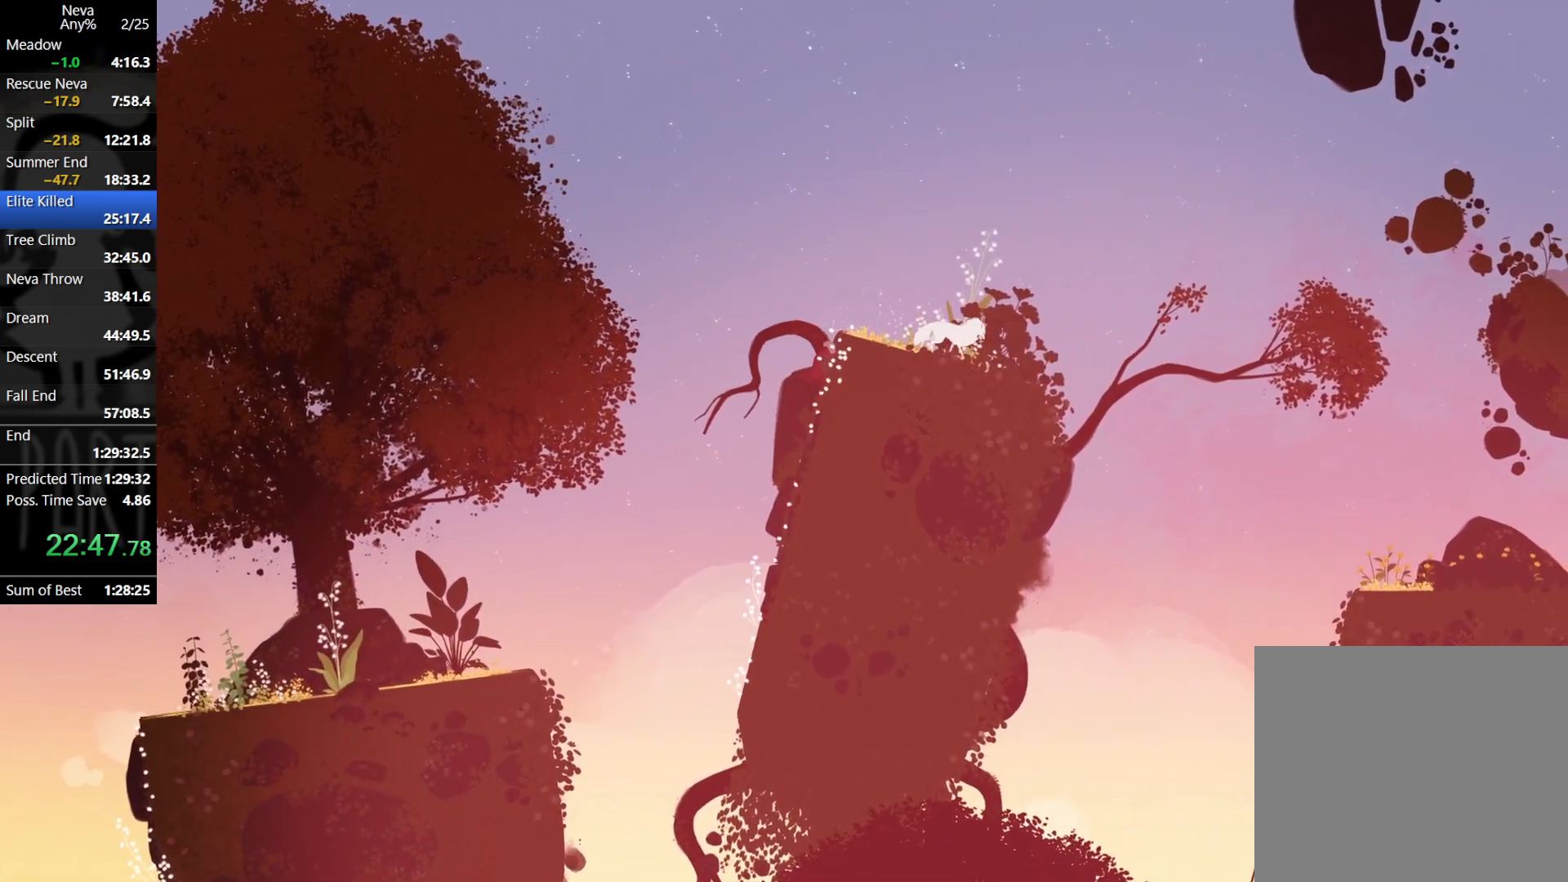
{"buttons": [], "left_stick": "right", "events": [[50, "CROSS", "down"], [133, "CROSS", "up"], [200, "CROSS", "down"], [200, "left_stick", "center"], [300, "CROSS", "up"], [317, "left_stick", "right"], [400, "CIRCLE", "down"], [500, "CIRCLE", "up"]]}
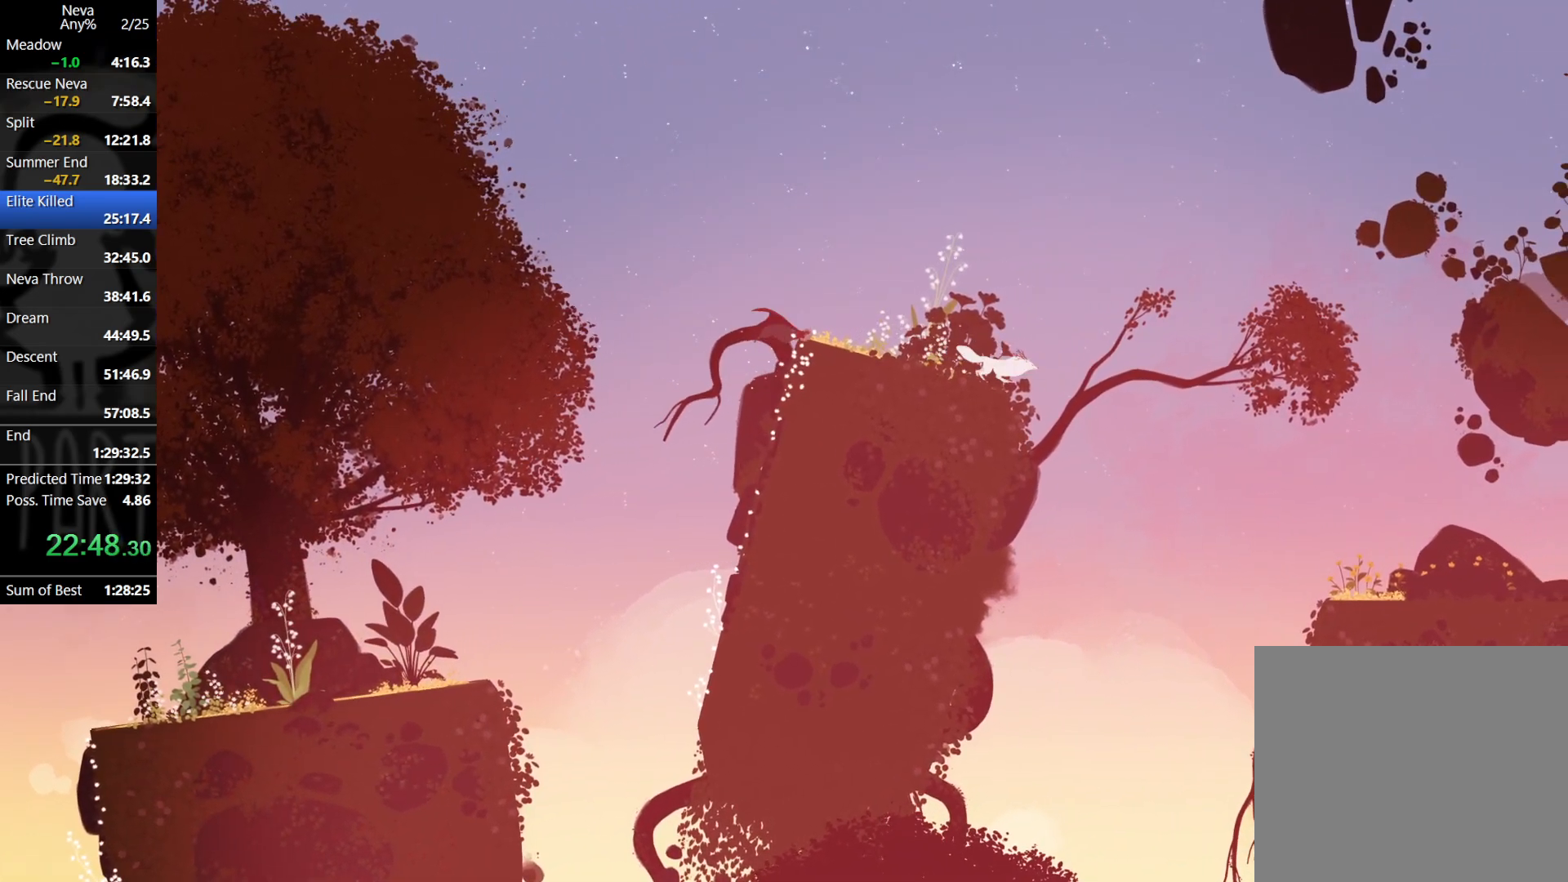
{"buttons": [], "left_stick": "right", "events": []}
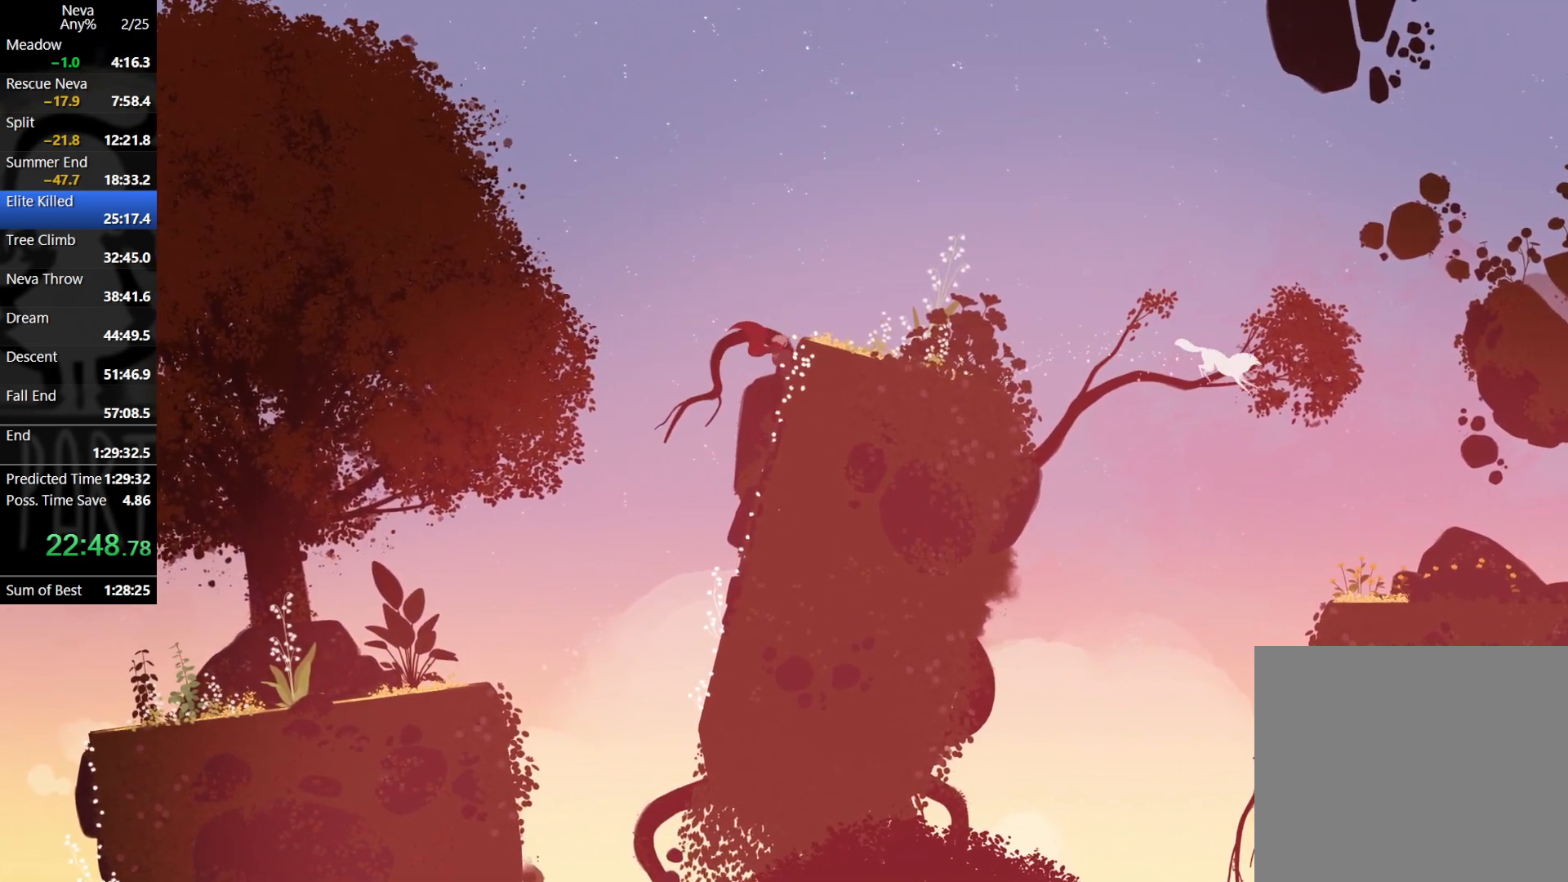
{"buttons": [], "left_stick": "right", "events": [[167, "left_stick", "center"], [233, "CROSS", "down"], [300, "CROSS", "up"], [383, "CROSS", "down"], [433, "CROSS", "up"], [467, "left_stick", "right"]]}
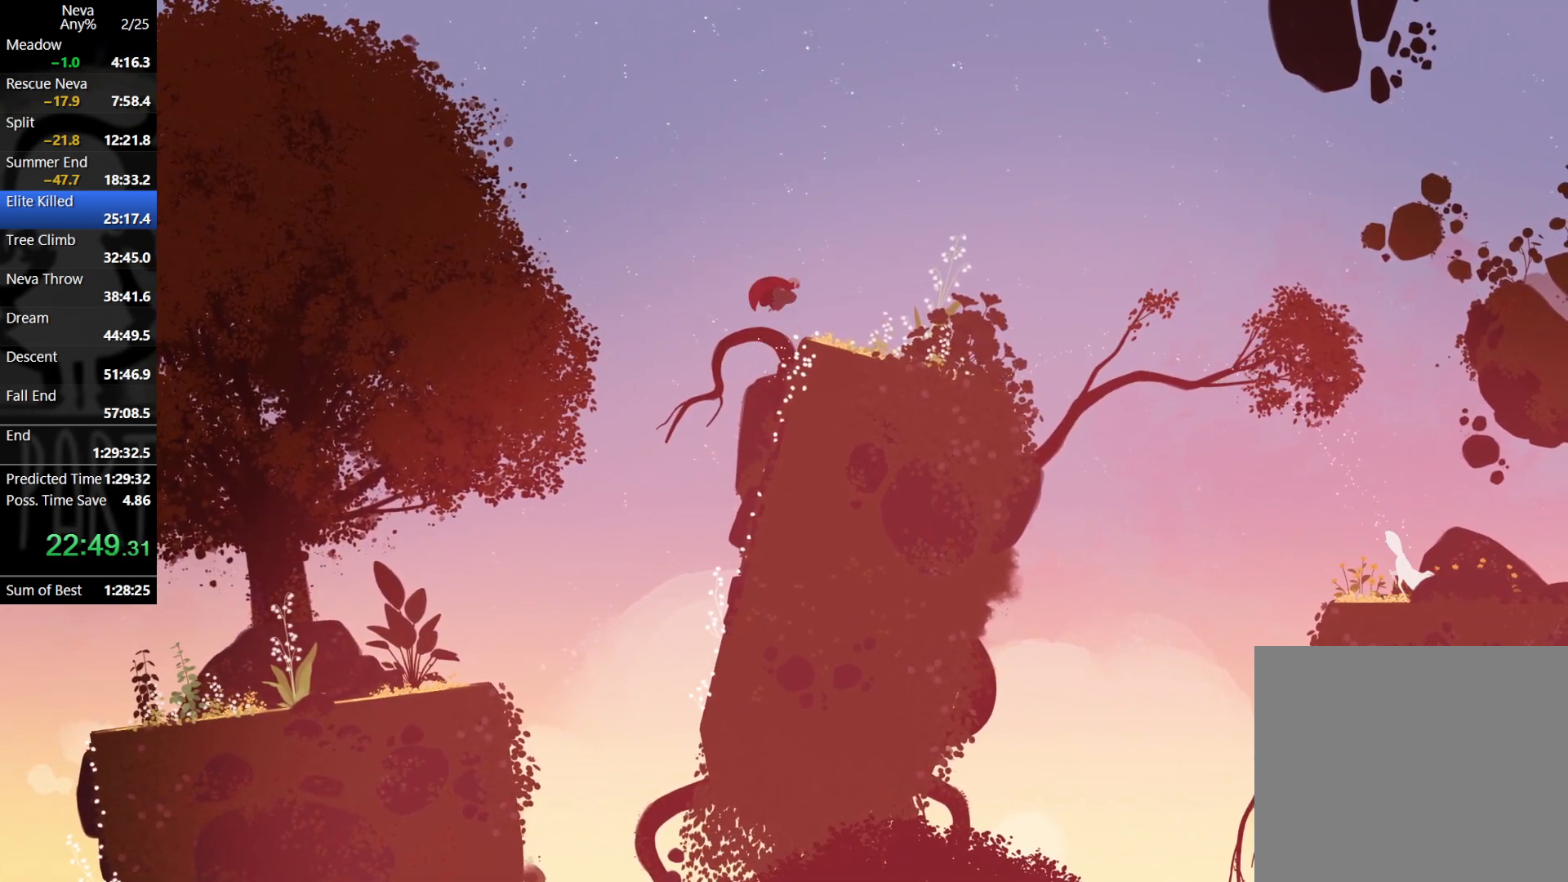
{"buttons": [], "left_stick": "right", "events": [[17, "CIRCLE", "down"], [50, "CIRCLE", "up"], [367, "left_stick", "left"], [500, "left_stick", "right"]]}
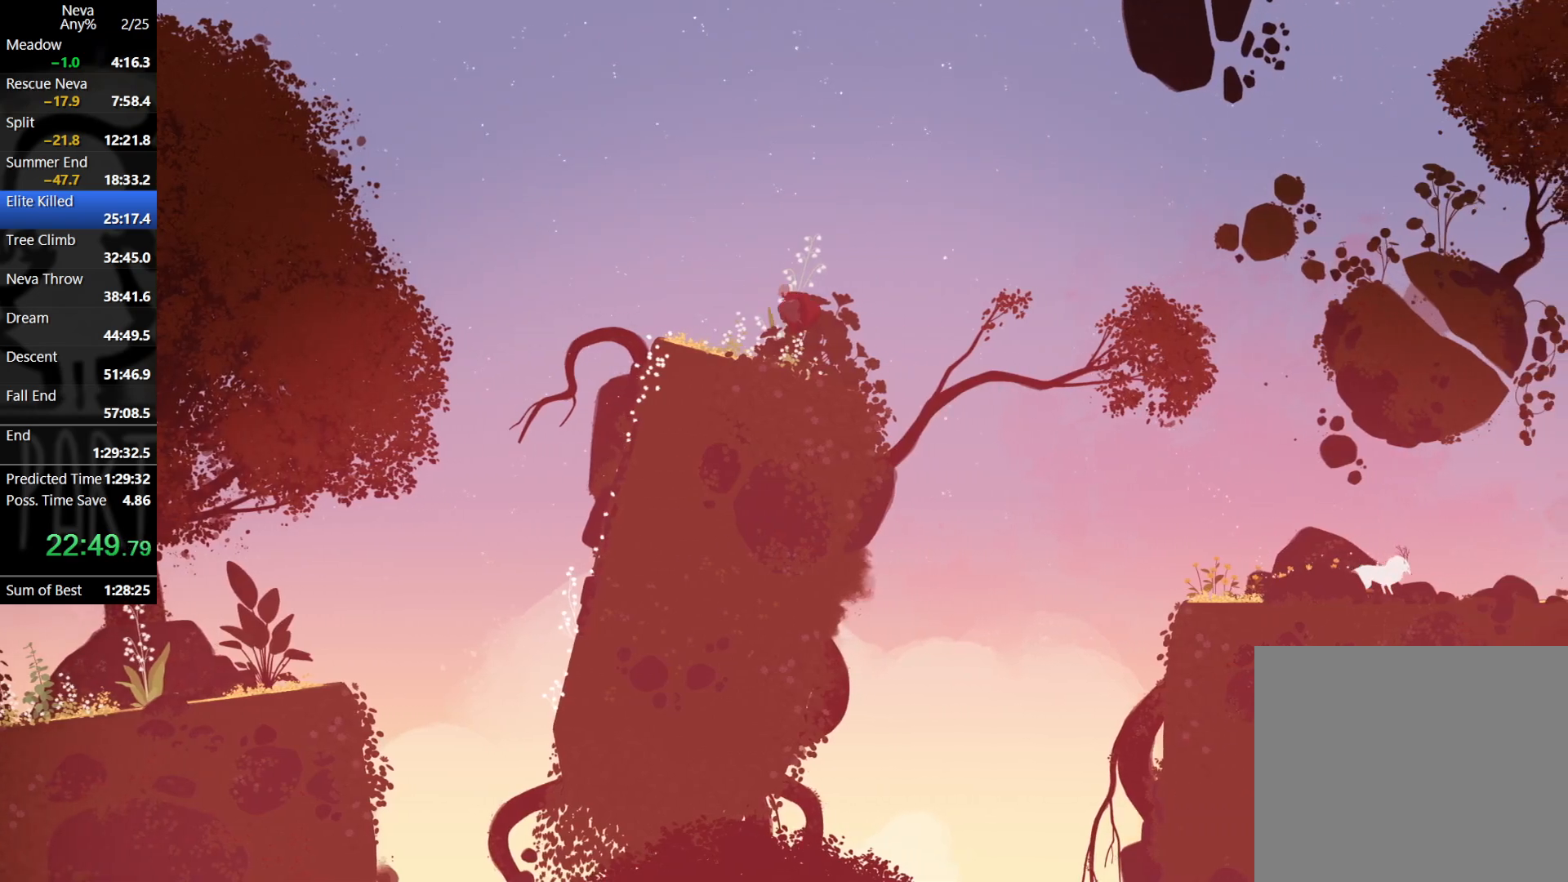
{"buttons": [], "left_stick": "right", "events": [[317, "CIRCLE", "down"], [400, "CIRCLE", "up"]]}
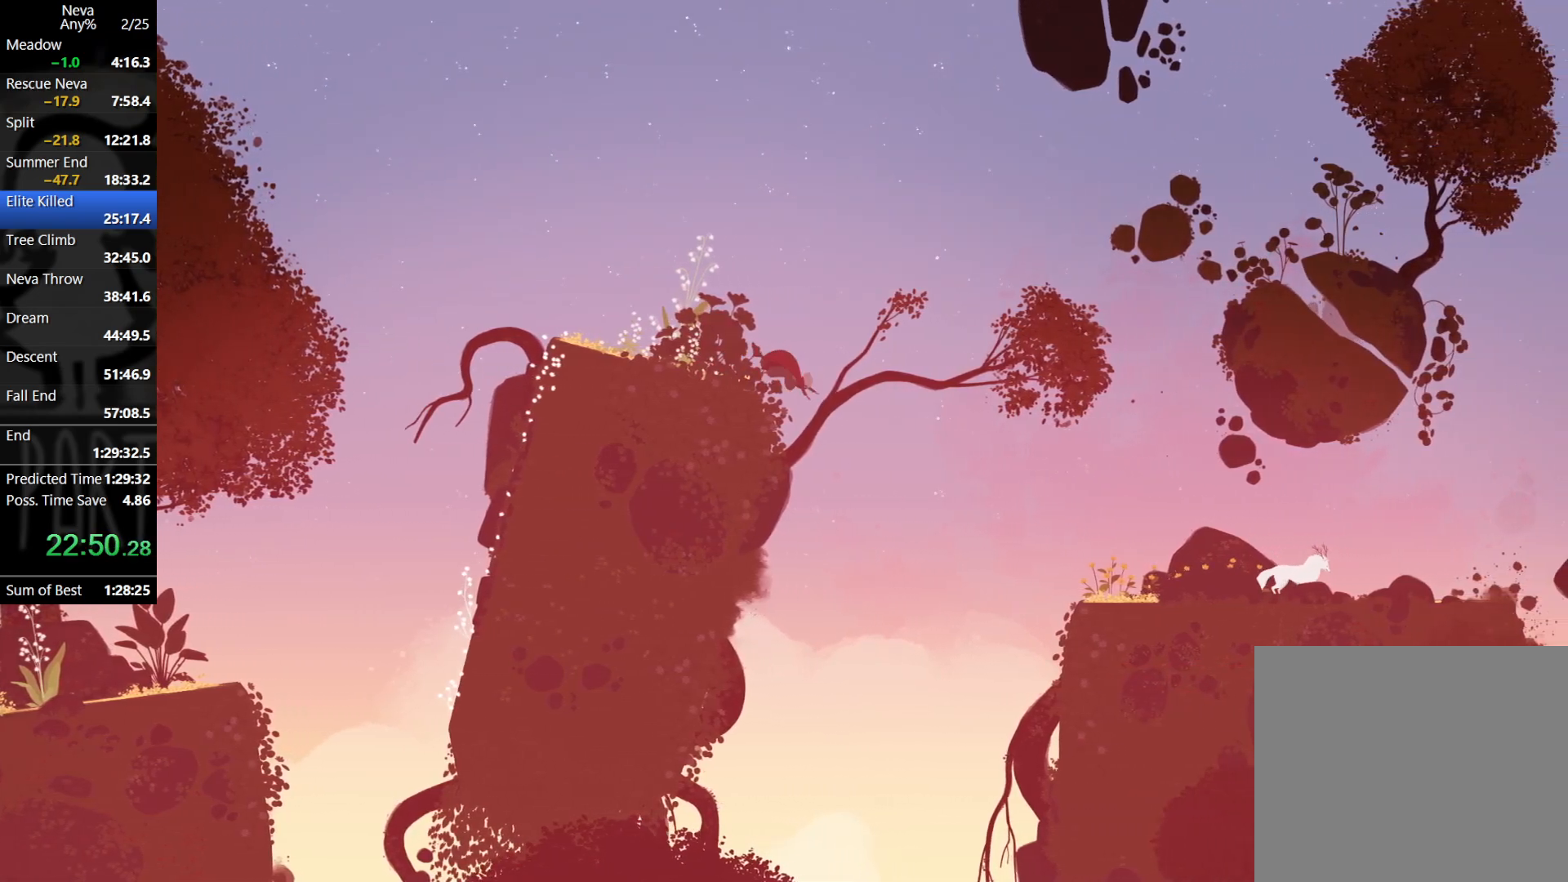
{"buttons": [], "left_stick": "right", "events": [[450, "CIRCLE", "down"], [500, "CIRCLE", "up"]]}
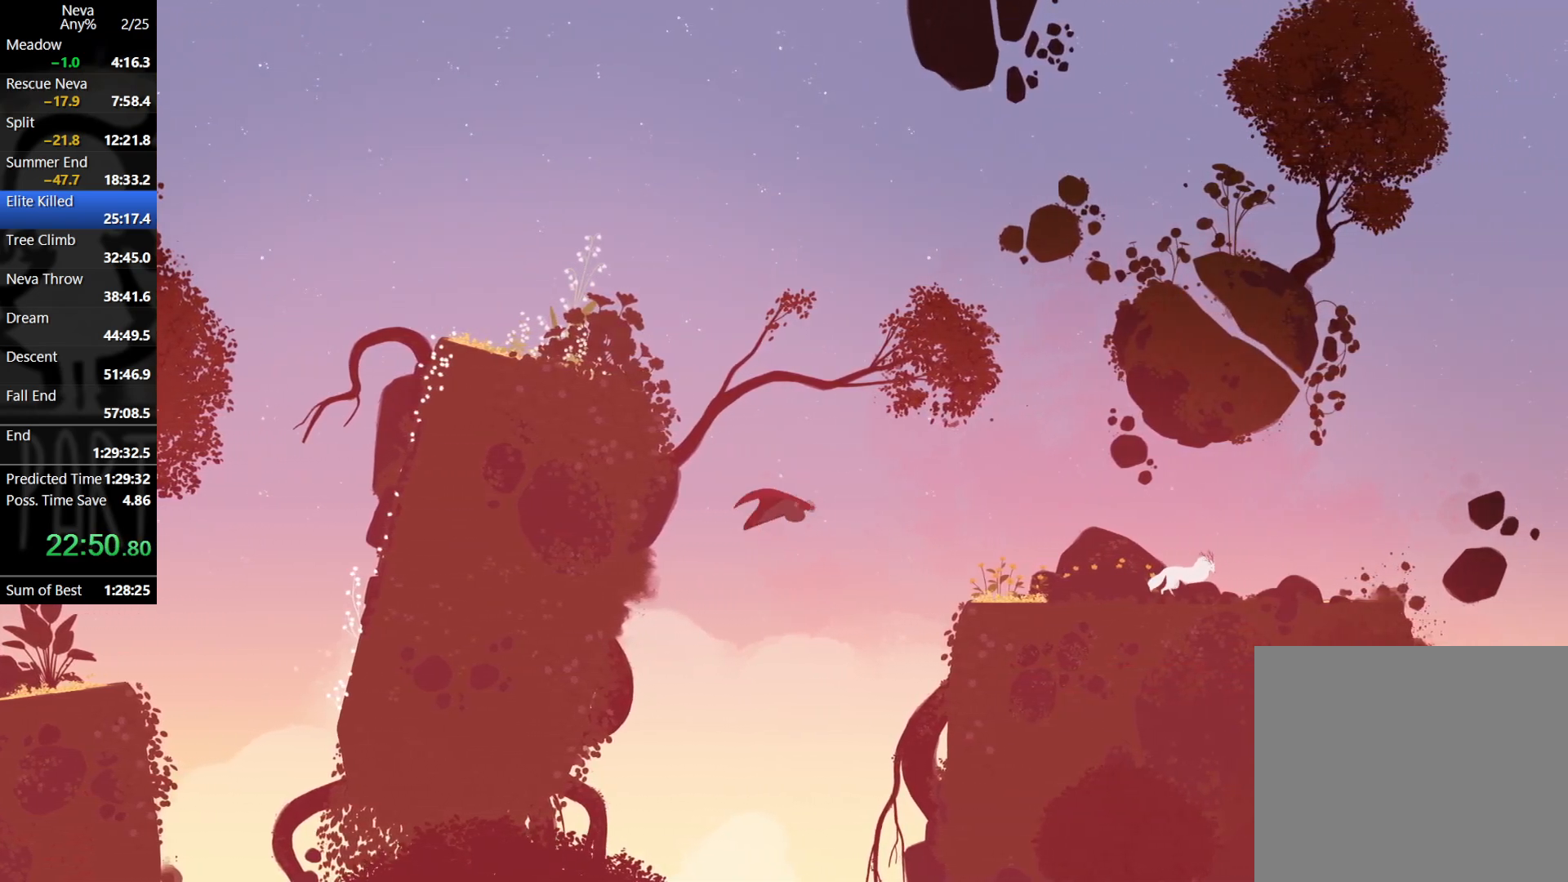
{"buttons": [], "left_stick": "right", "events": []}
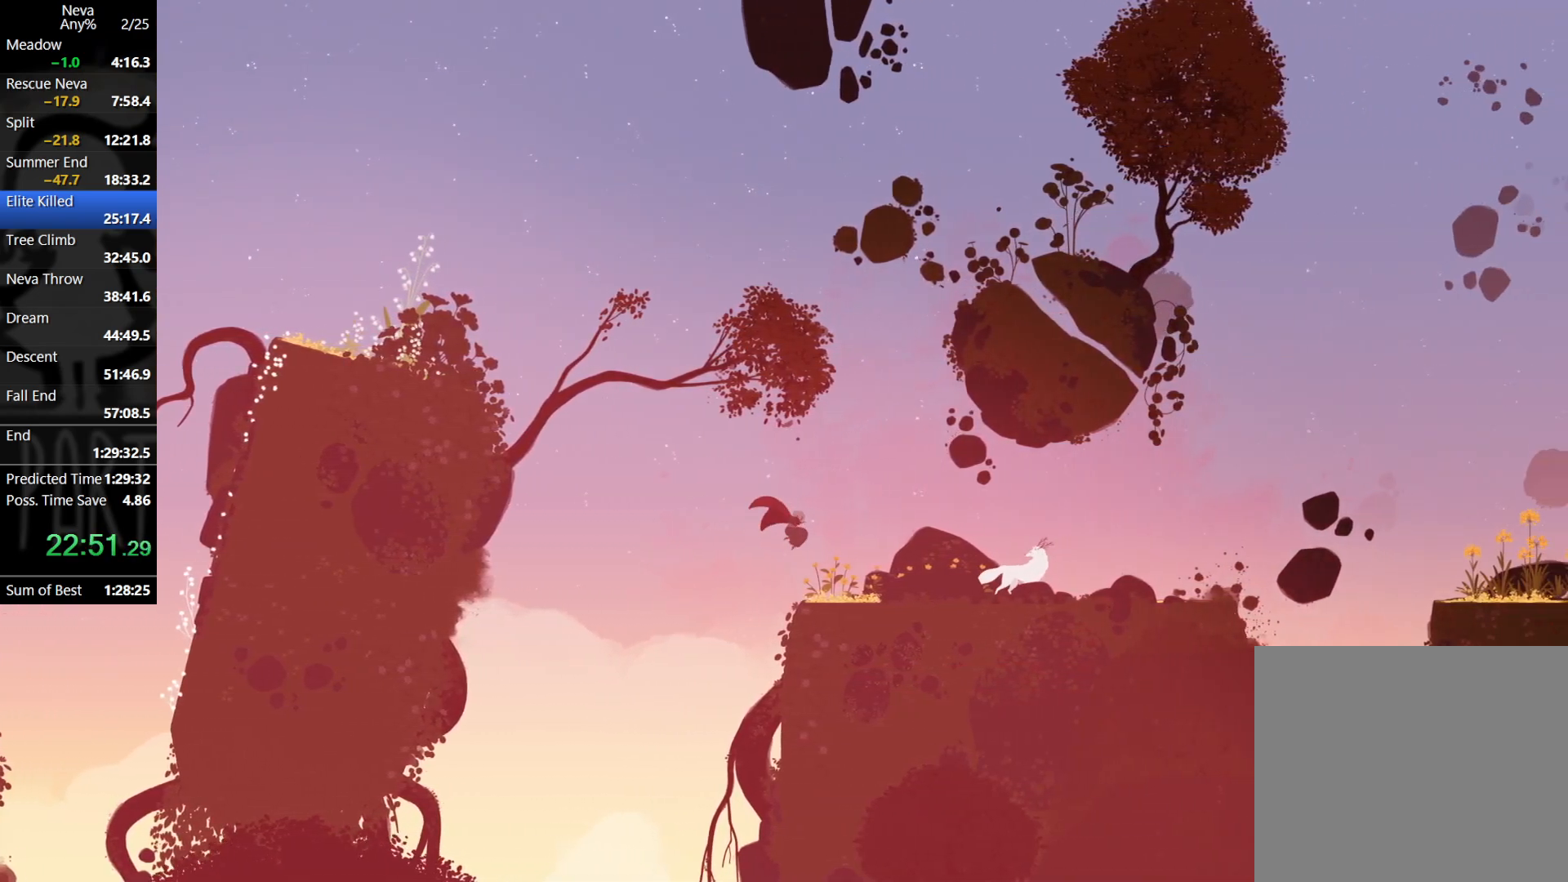
{"buttons": [], "left_stick": "right", "events": [[267, "CROSS", "down"], [300, "CIRCLE", "down"], [383, "CIRCLE", "up"], [417, "CROSS", "up"]]}
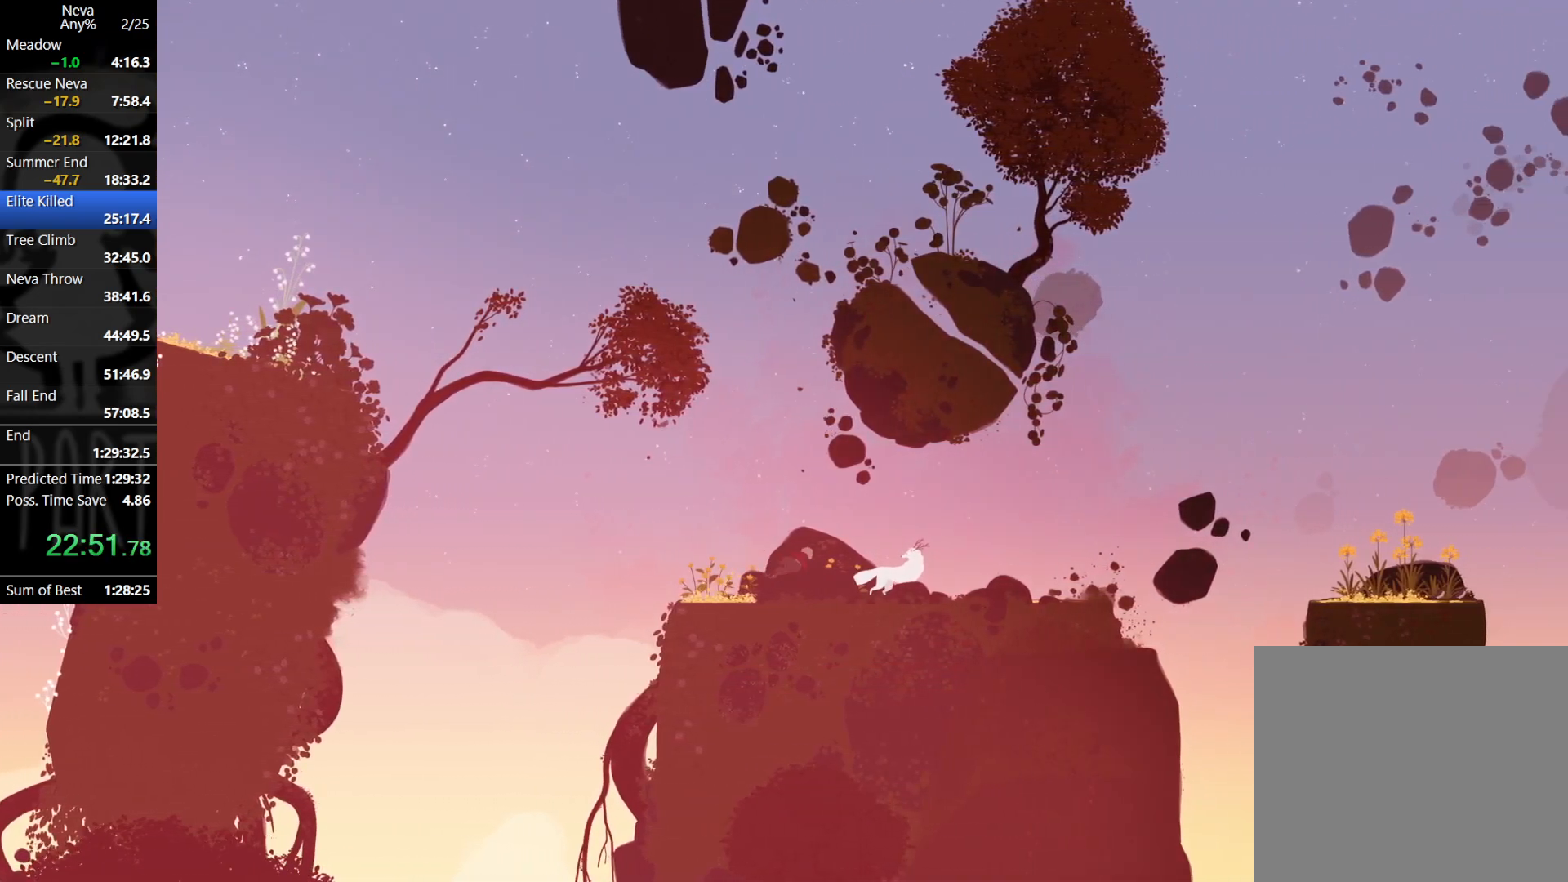
{"buttons": ["CROSS"], "left_stick": "right", "events": [[383, "CROSS", "down"], [417, "CIRCLE", "down"], [483, "CIRCLE", "up"]]}
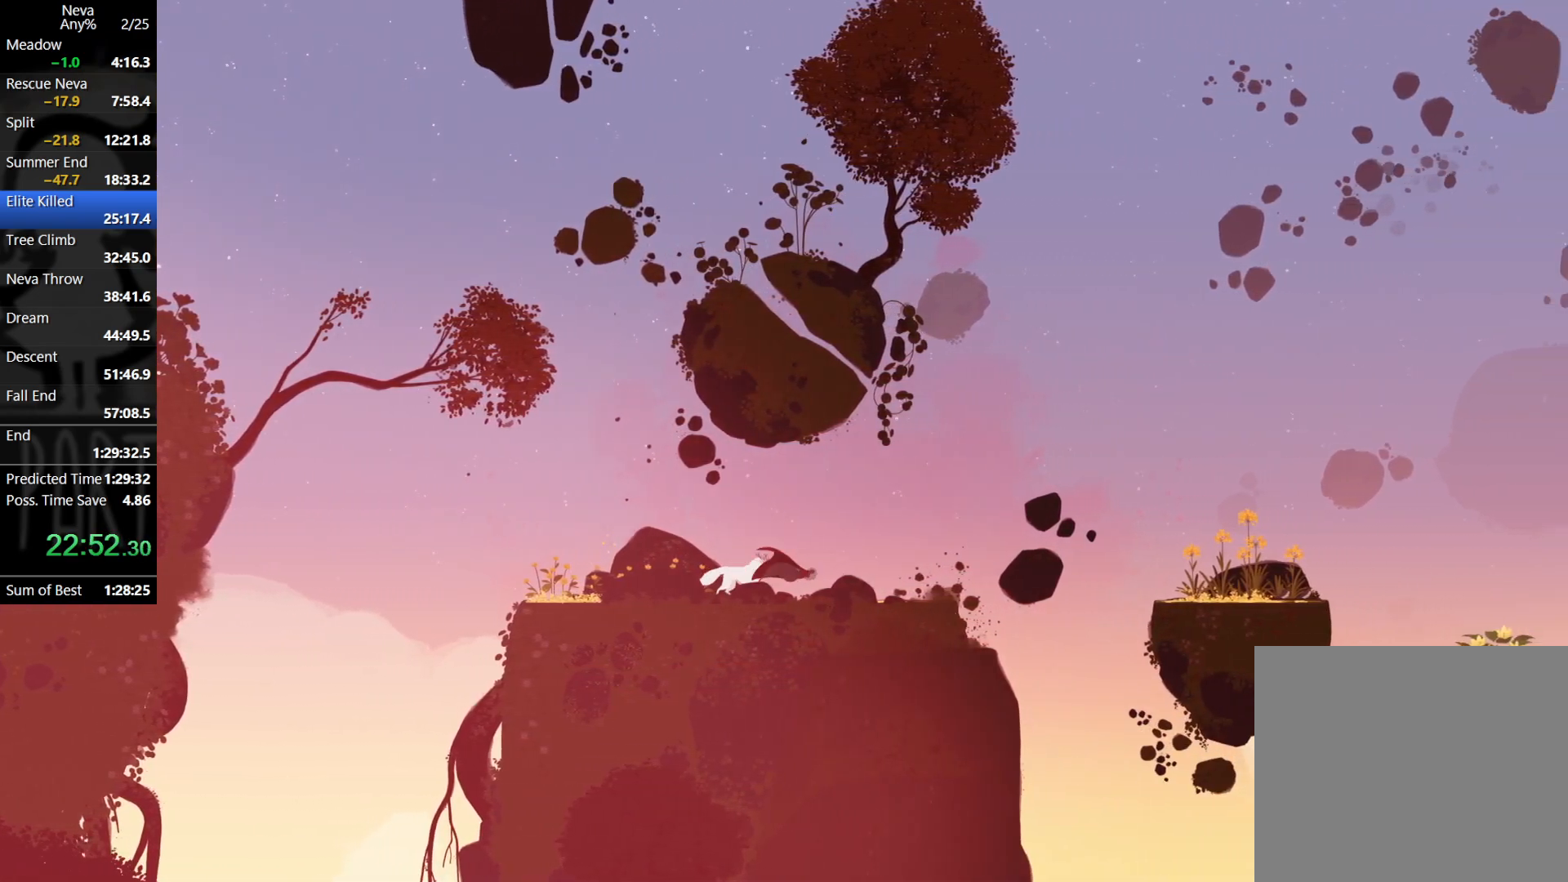
{"buttons": [], "left_stick": "right", "events": [[17, "CROSS", "up"], [183, "left_stick", "left"], [333, "left_stick", "center"], [383, "left_stick", "right"]]}
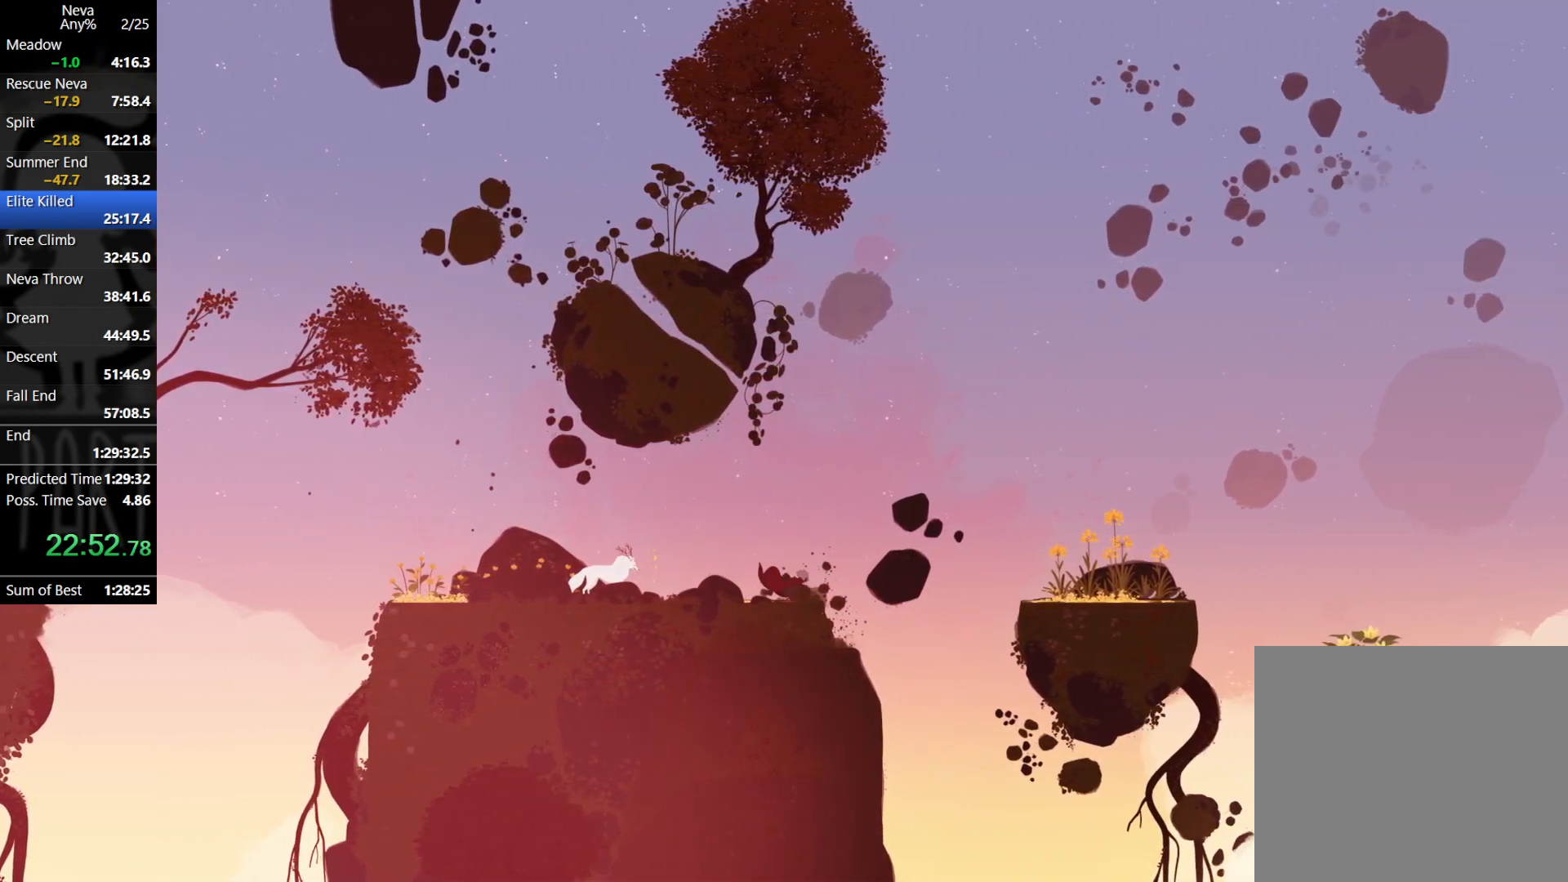
{"buttons": [], "left_stick": "right", "events": [[117, "CROSS", "down"], [217, "CROSS", "up"], [400, "CIRCLE", "down"], [450, "CIRCLE", "up"]]}
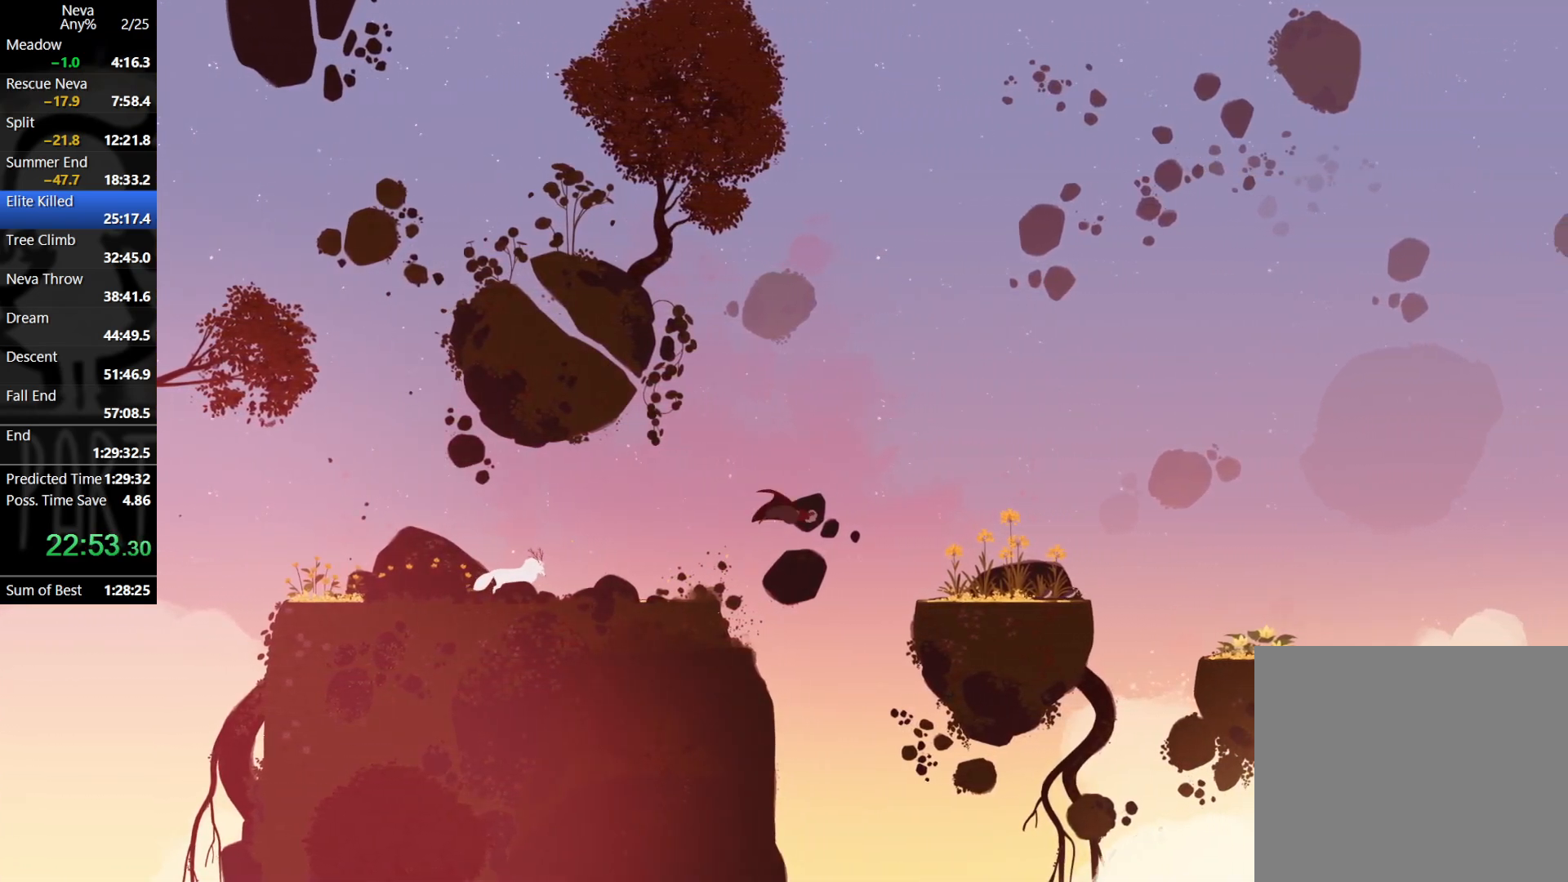
{"buttons": [], "left_stick": "right", "events": []}
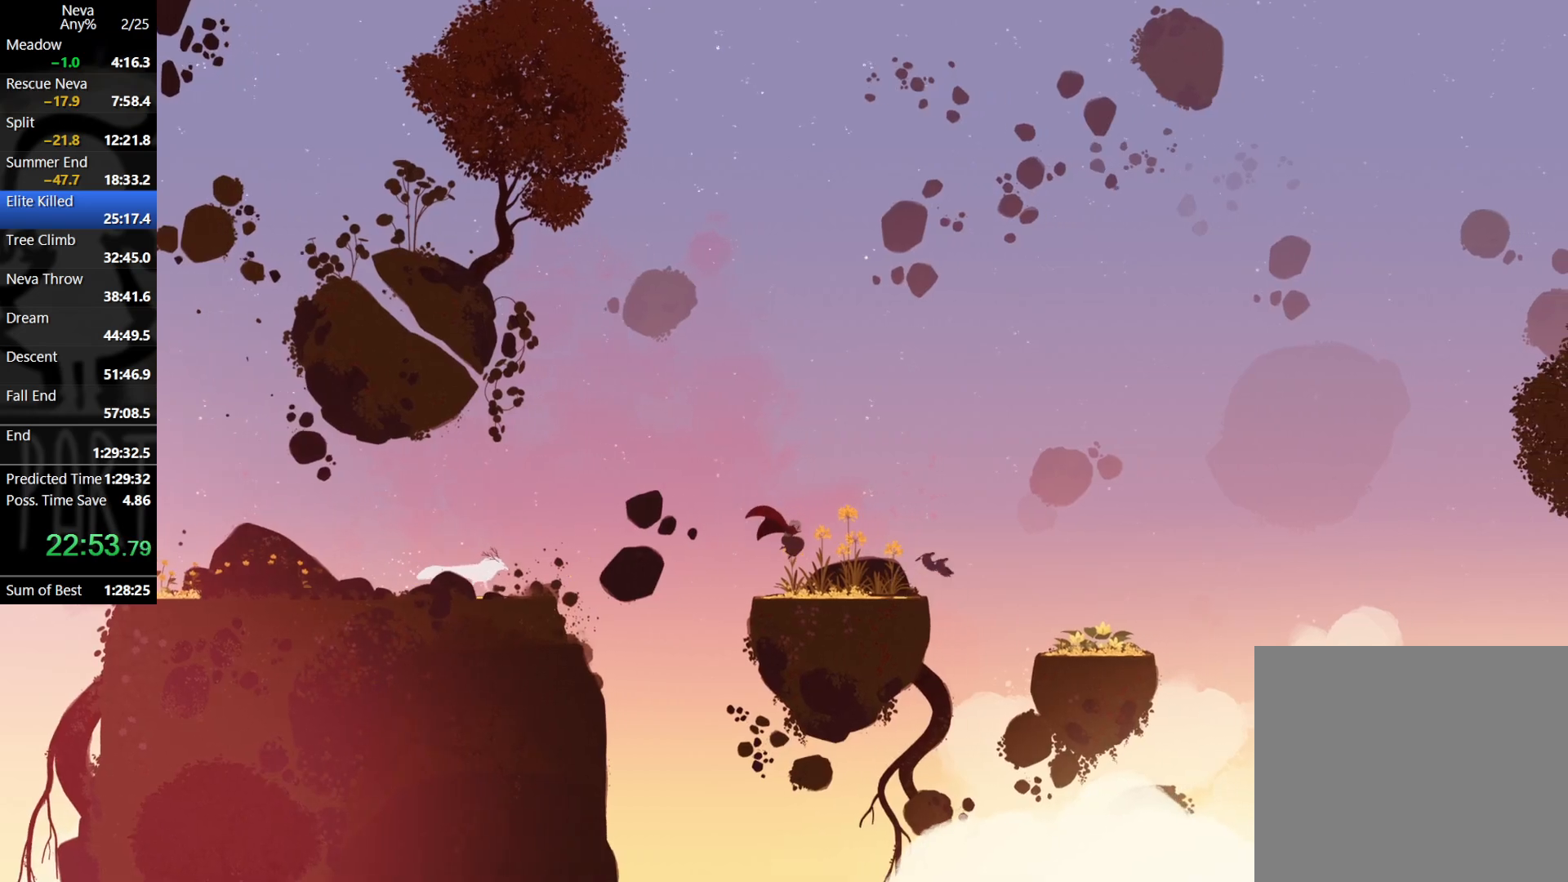
{"buttons": [], "left_stick": "right", "events": [[233, "CIRCLE", "down"], [300, "CIRCLE", "up"]]}
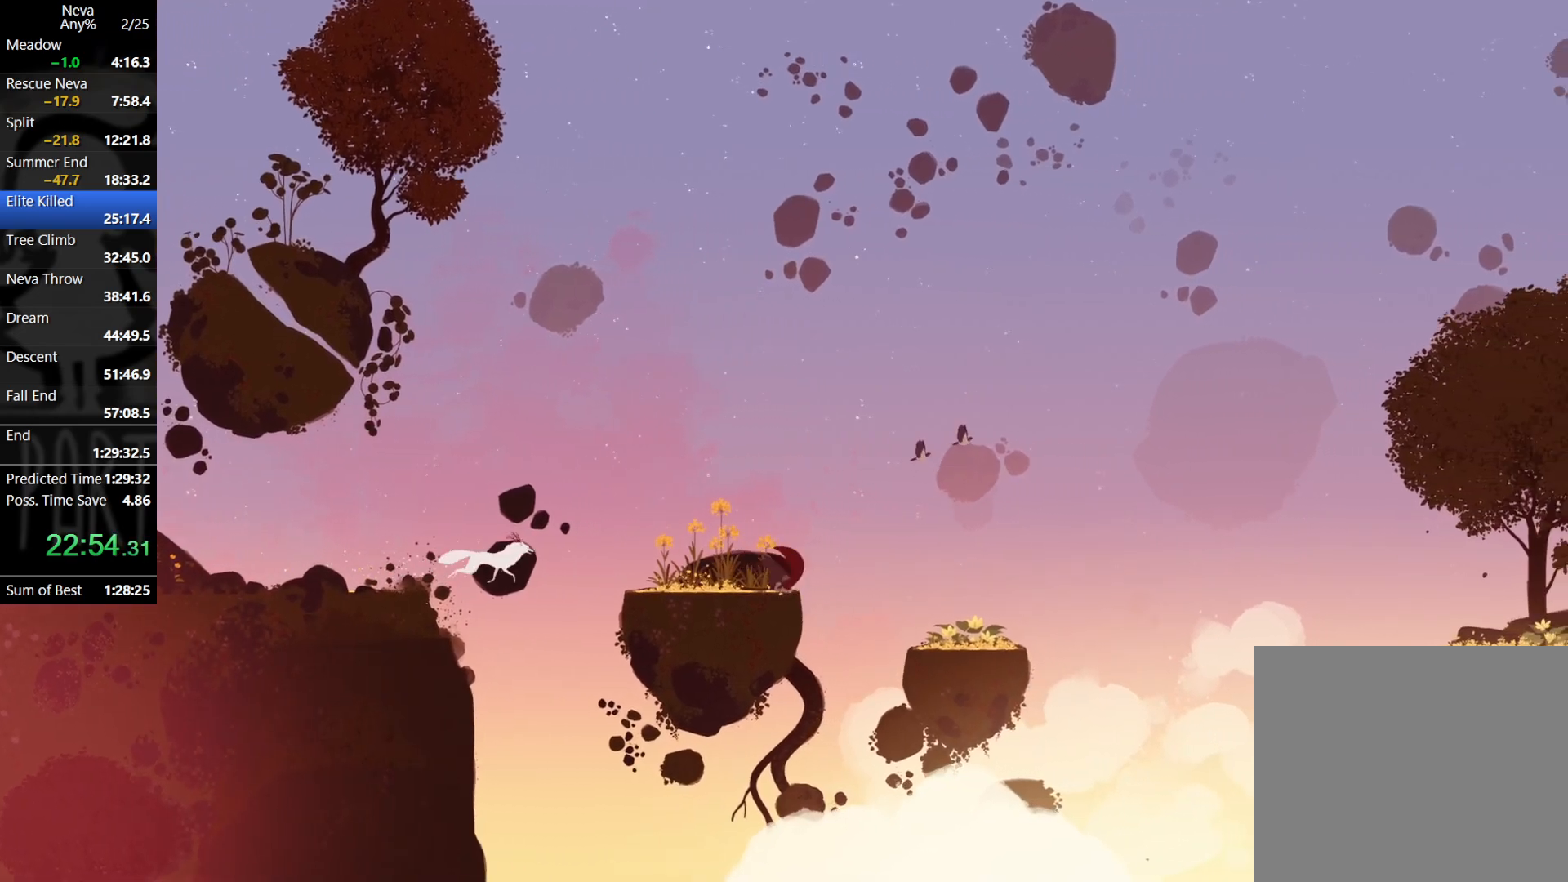
{"buttons": [], "left_stick": "left", "events": [[283, "CIRCLE", "down"], [317, "CIRCLE", "up"], [383, "left_stick", "left"]]}
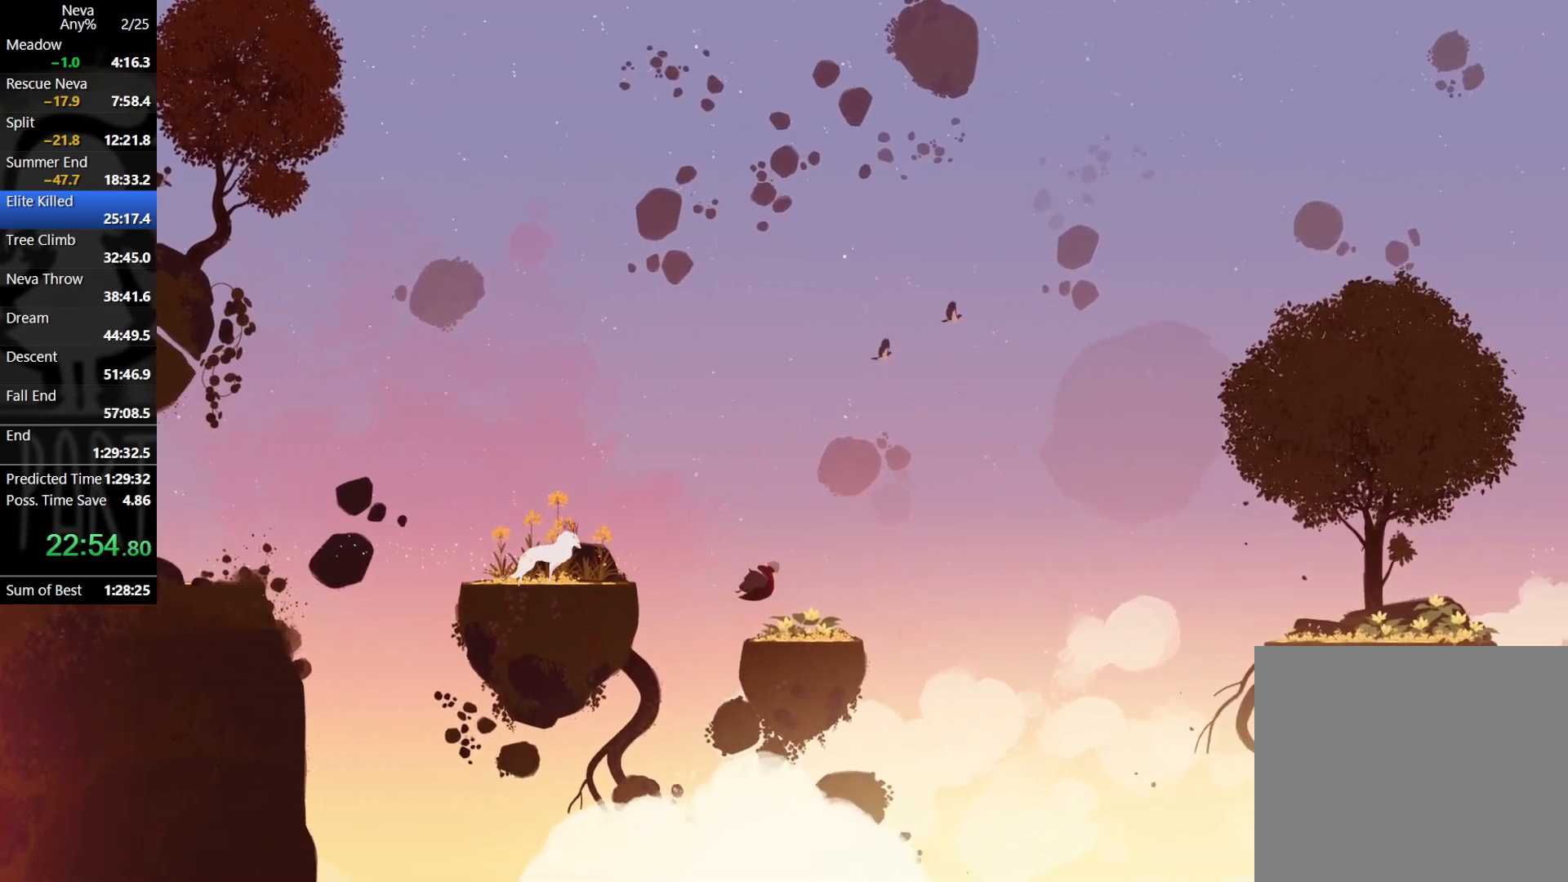
{"buttons": [], "left_stick": "right", "events": [[367, "left_stick", "right"]]}
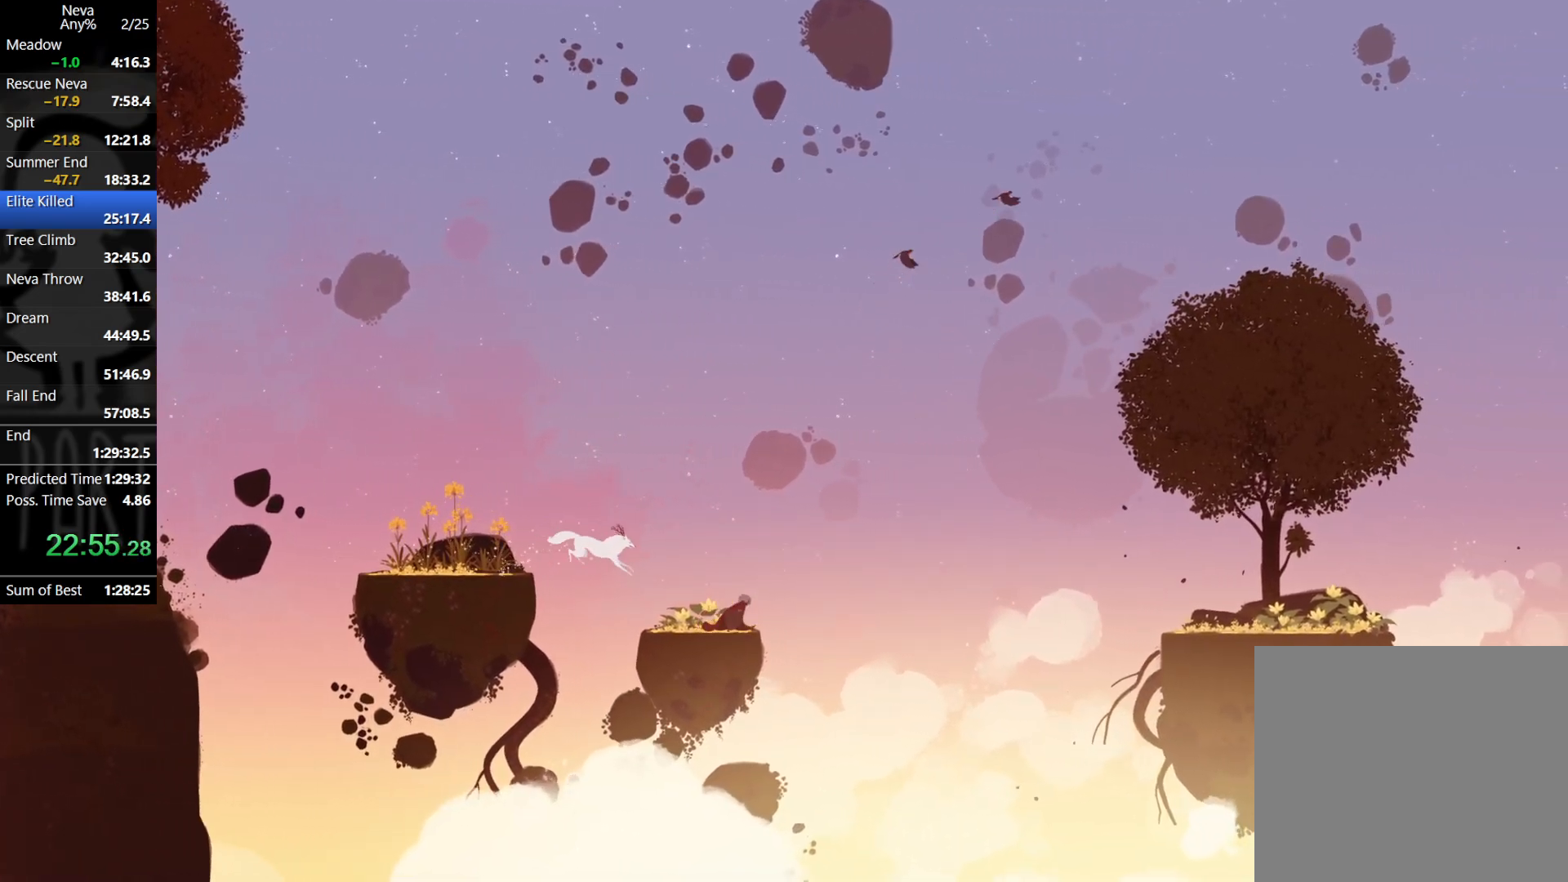
{"buttons": [], "left_stick": "right", "events": [[167, "CROSS", "down"], [500, "CROSS", "up"]]}
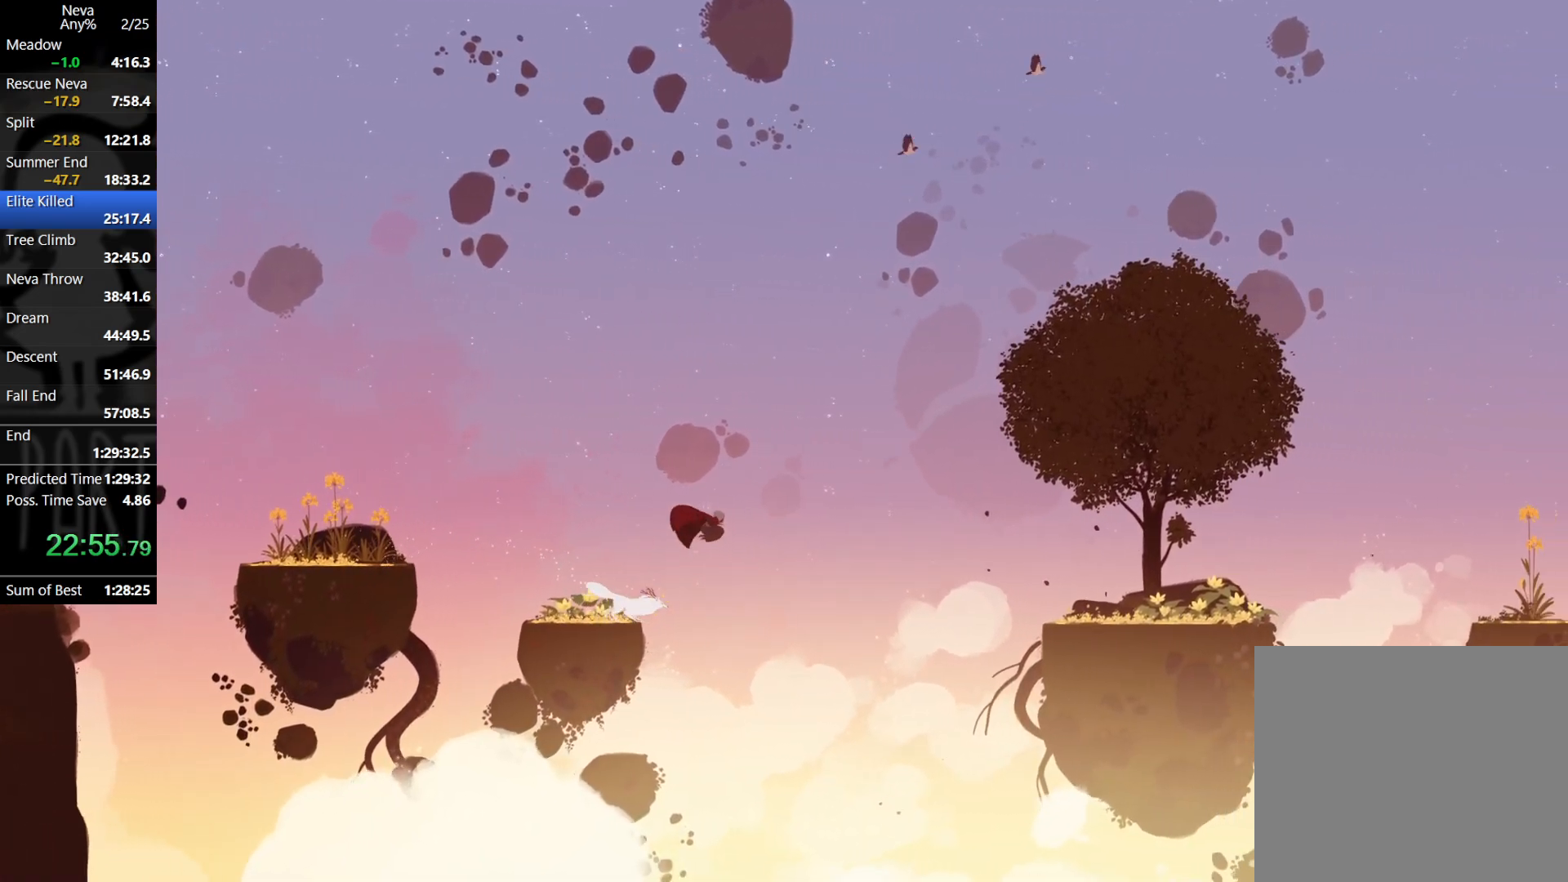
{"buttons": ["CROSS"], "left_stick": "right", "events": [[500, "CROSS", "down"]]}
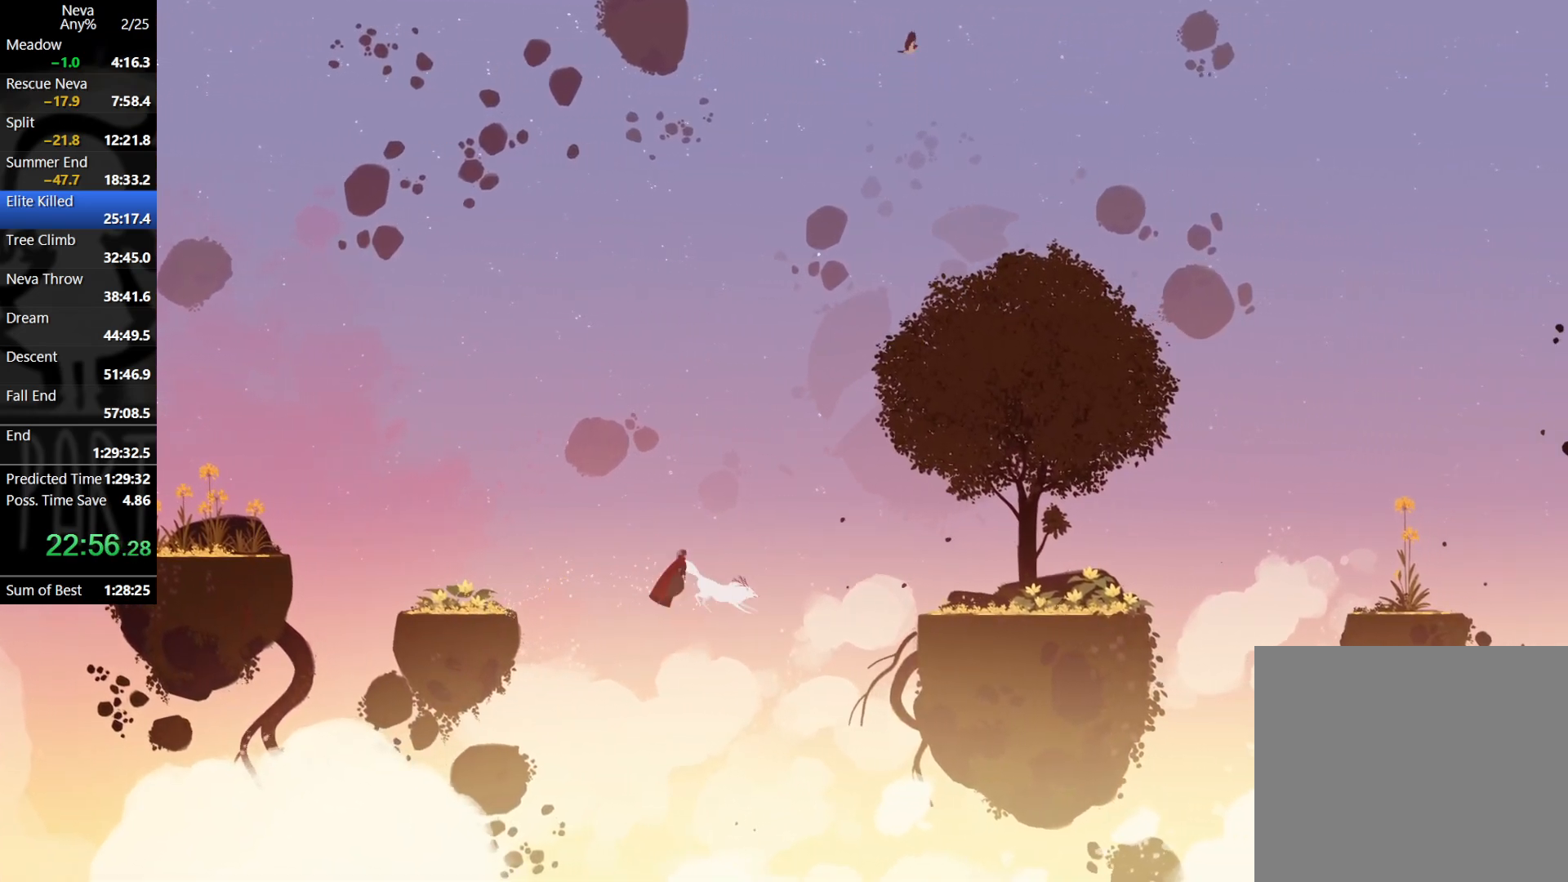
{"buttons": [], "left_stick": "right", "events": [[150, "CROSS", "up"]]}
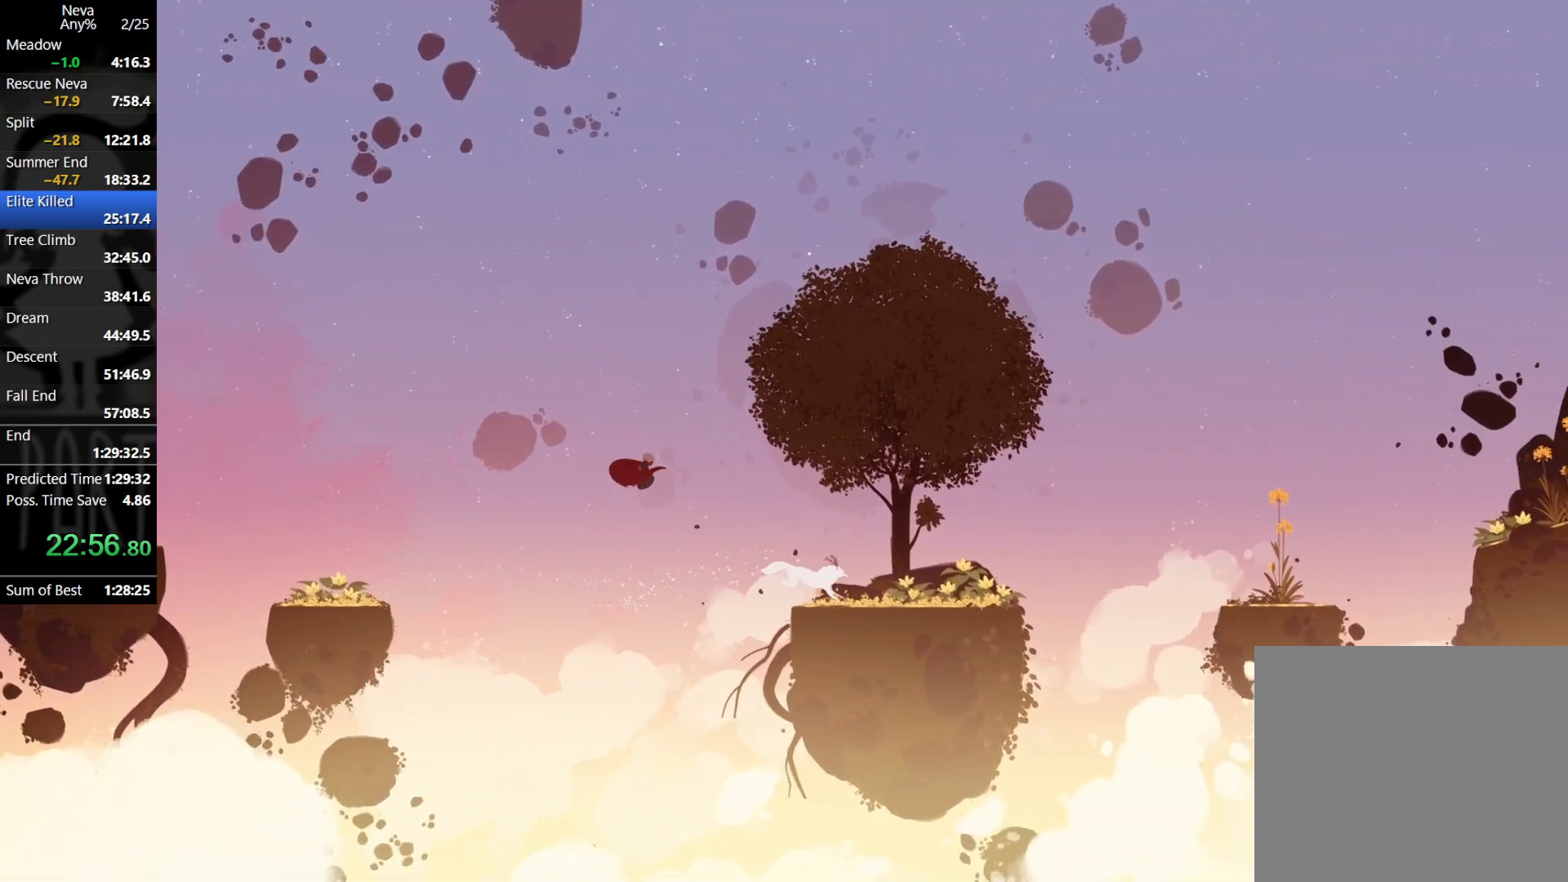
{"buttons": [], "left_stick": "right", "events": [[433, "CIRCLE", "down"], [483, "CIRCLE", "up"]]}
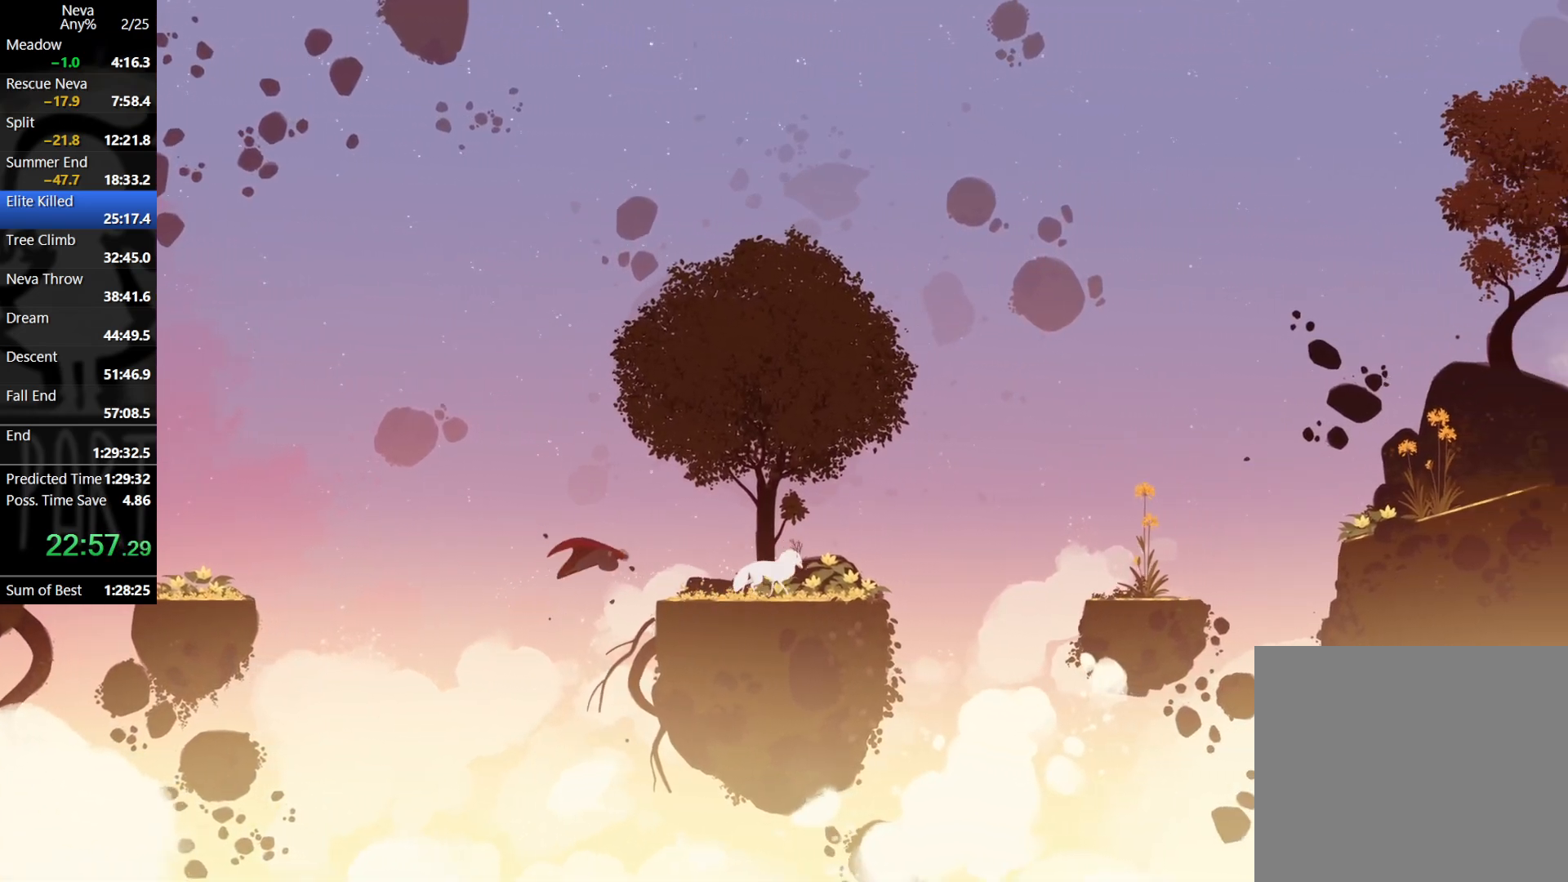
{"buttons": [], "left_stick": "right", "events": []}
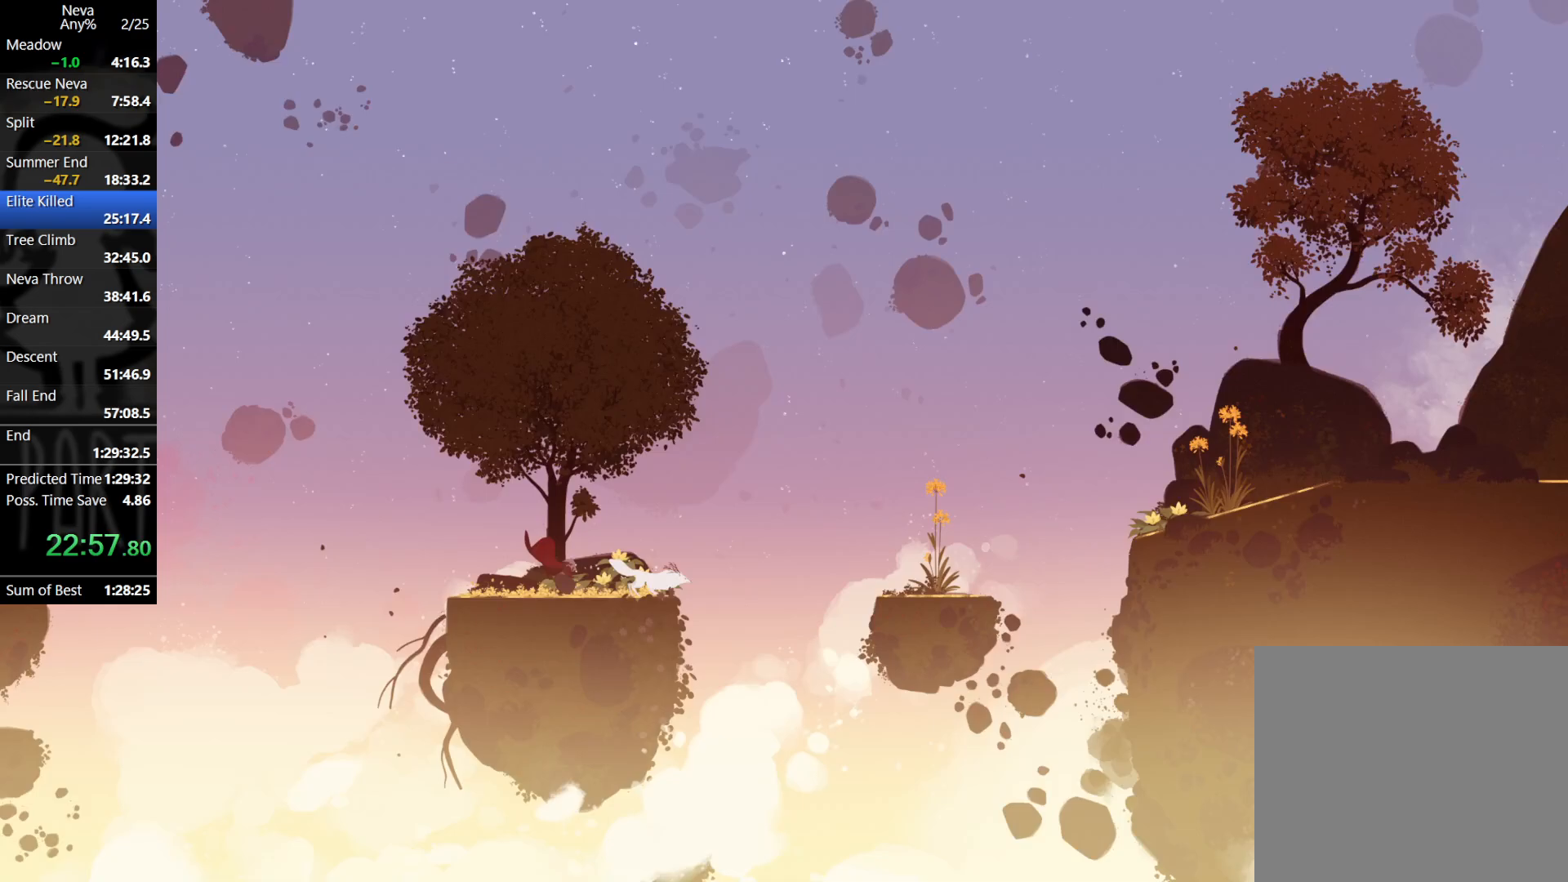
{"buttons": ["CROSS"], "left_stick": "right", "events": [[383, "CROSS", "down"]]}
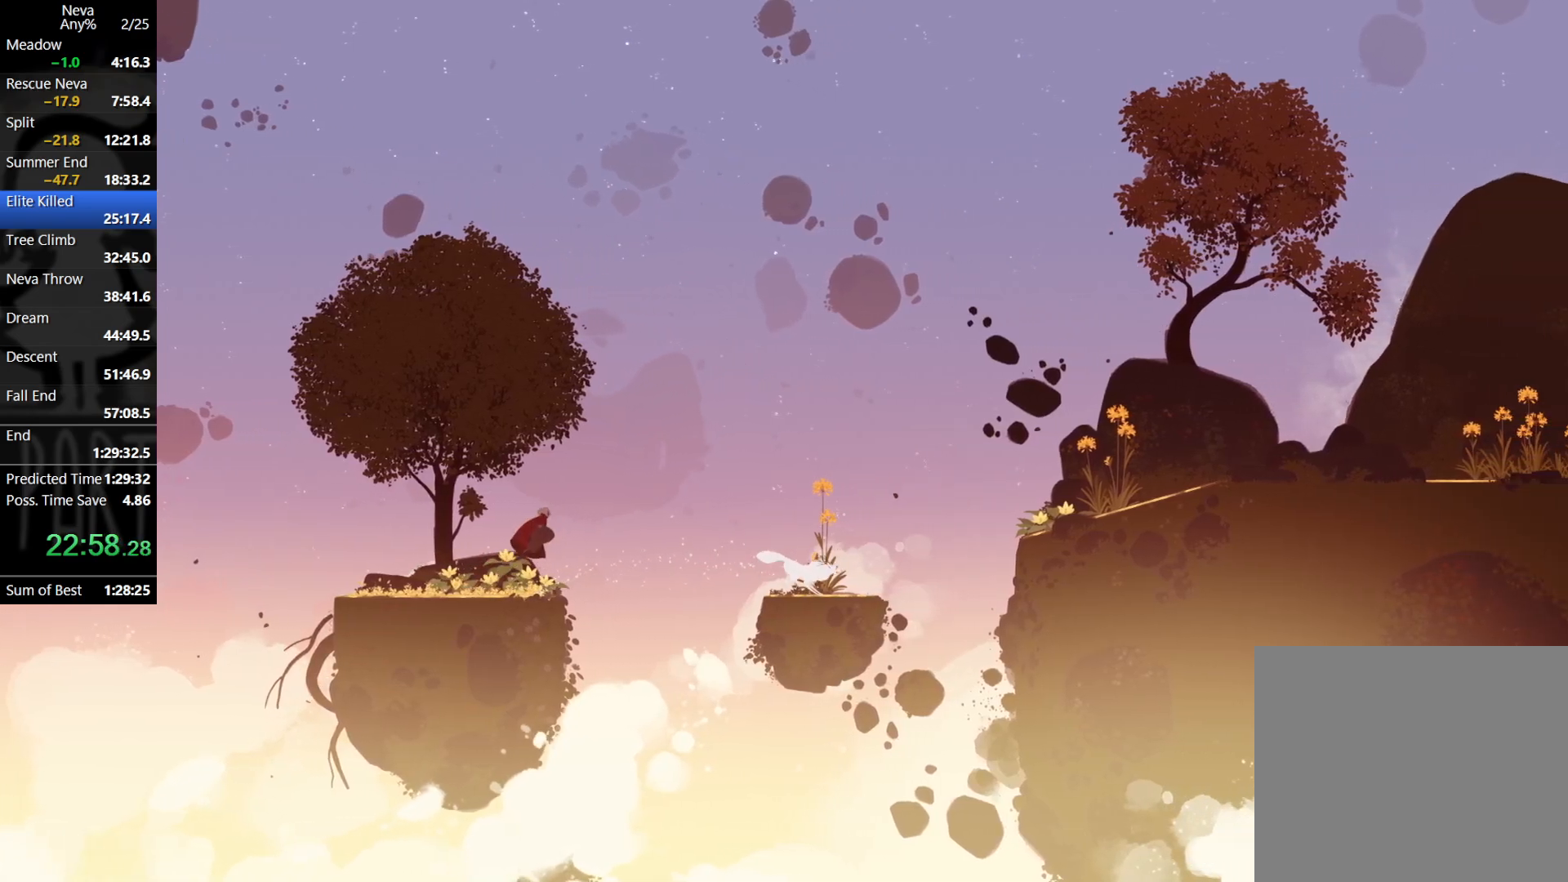
{"buttons": [], "left_stick": "right", "events": [[33, "CROSS", "up"], [217, "CIRCLE", "down"], [250, "CIRCLE", "up"]]}